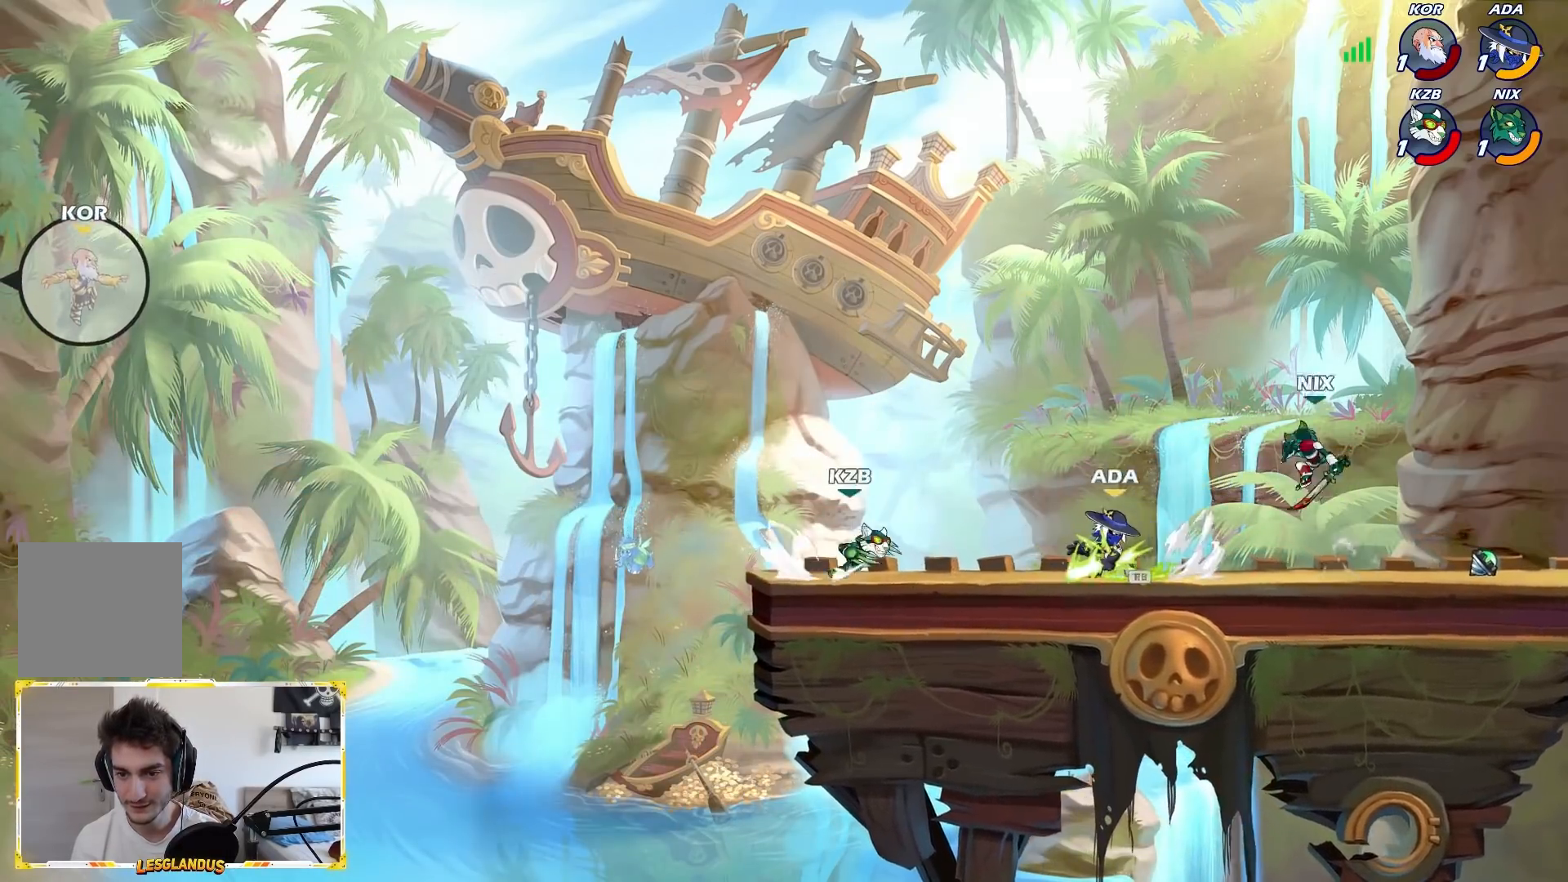
Gameplay with a controller (Xbox layout); each line is a JSON object with the inputs held at the frame after it. "events" lists button and stick changes between this image and that frame as [ms after this image, input, new state], when the widget could be followed in between. Not read: right_stick.
{"buttons": [], "left_stick": "right", "events": [[50, "left_stick", "right"], [100, "R1", "up"], [117, "A", "down"], [167, "A", "up"], [200, "A", "down"], [333, "A", "up"]]}
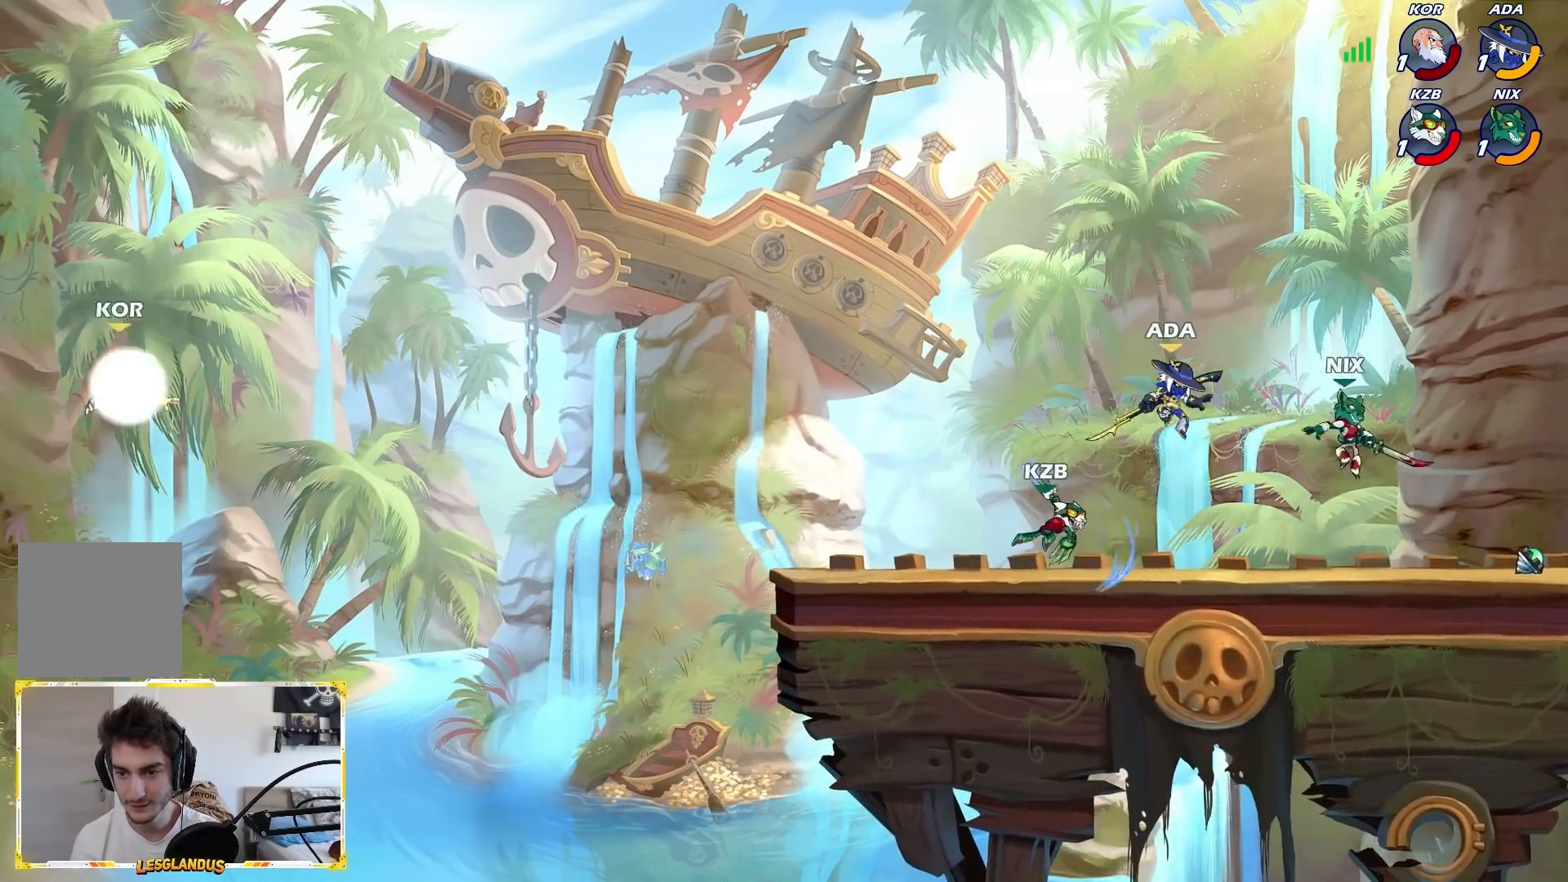
{"buttons": ["X"], "left_stick": "right", "events": [[150, "X", "down"]]}
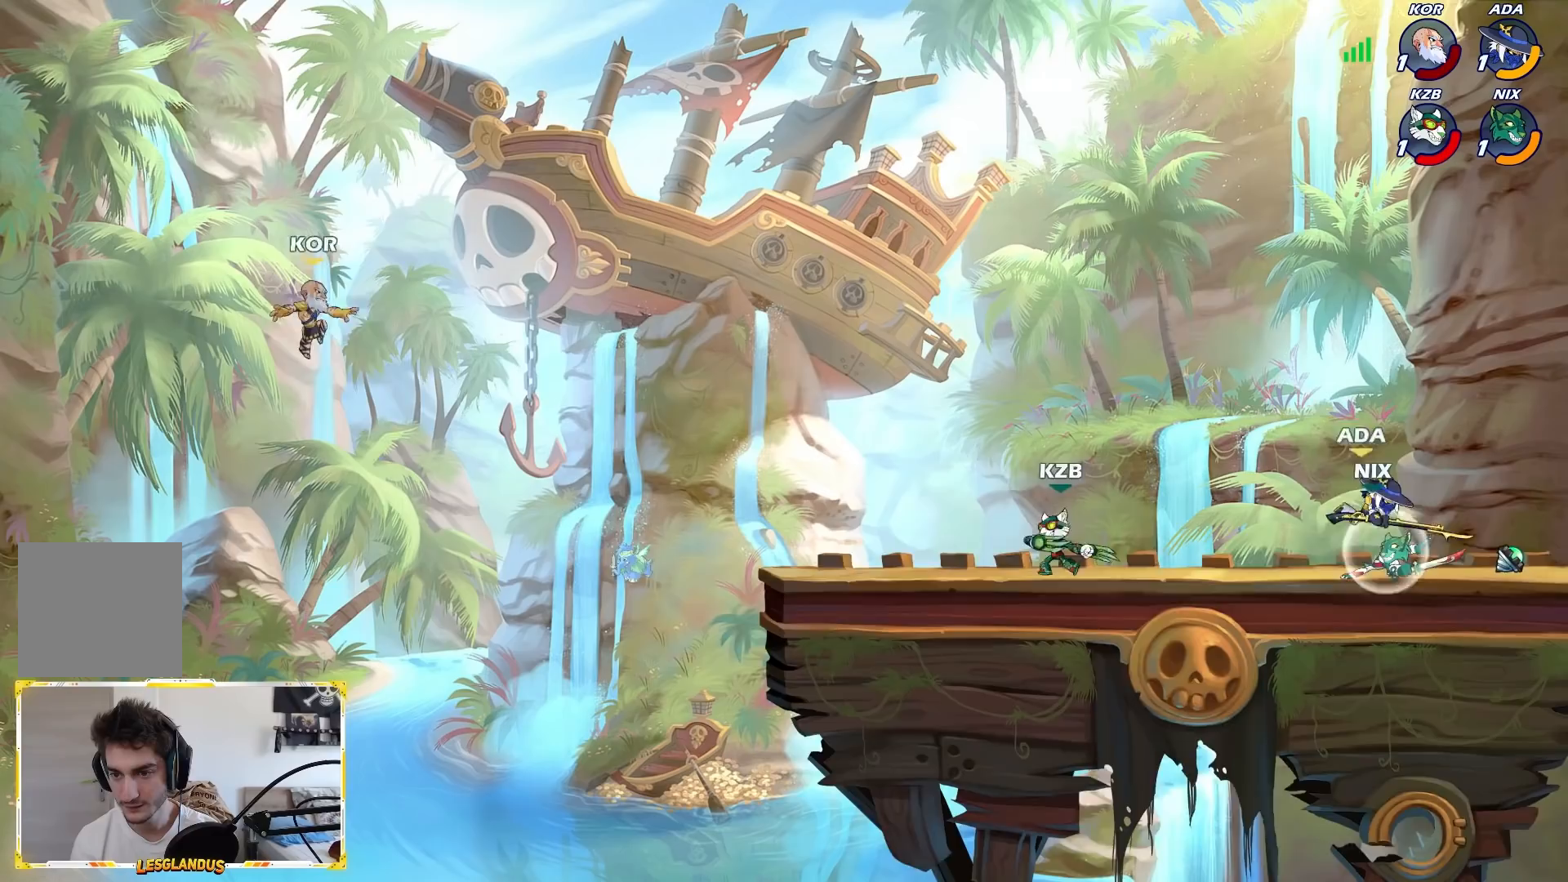
{"buttons": [], "left_stick": "center", "events": [[17, "X", "up"], [217, "left_stick", "center"], [233, "X", "down"], [300, "X", "up"]]}
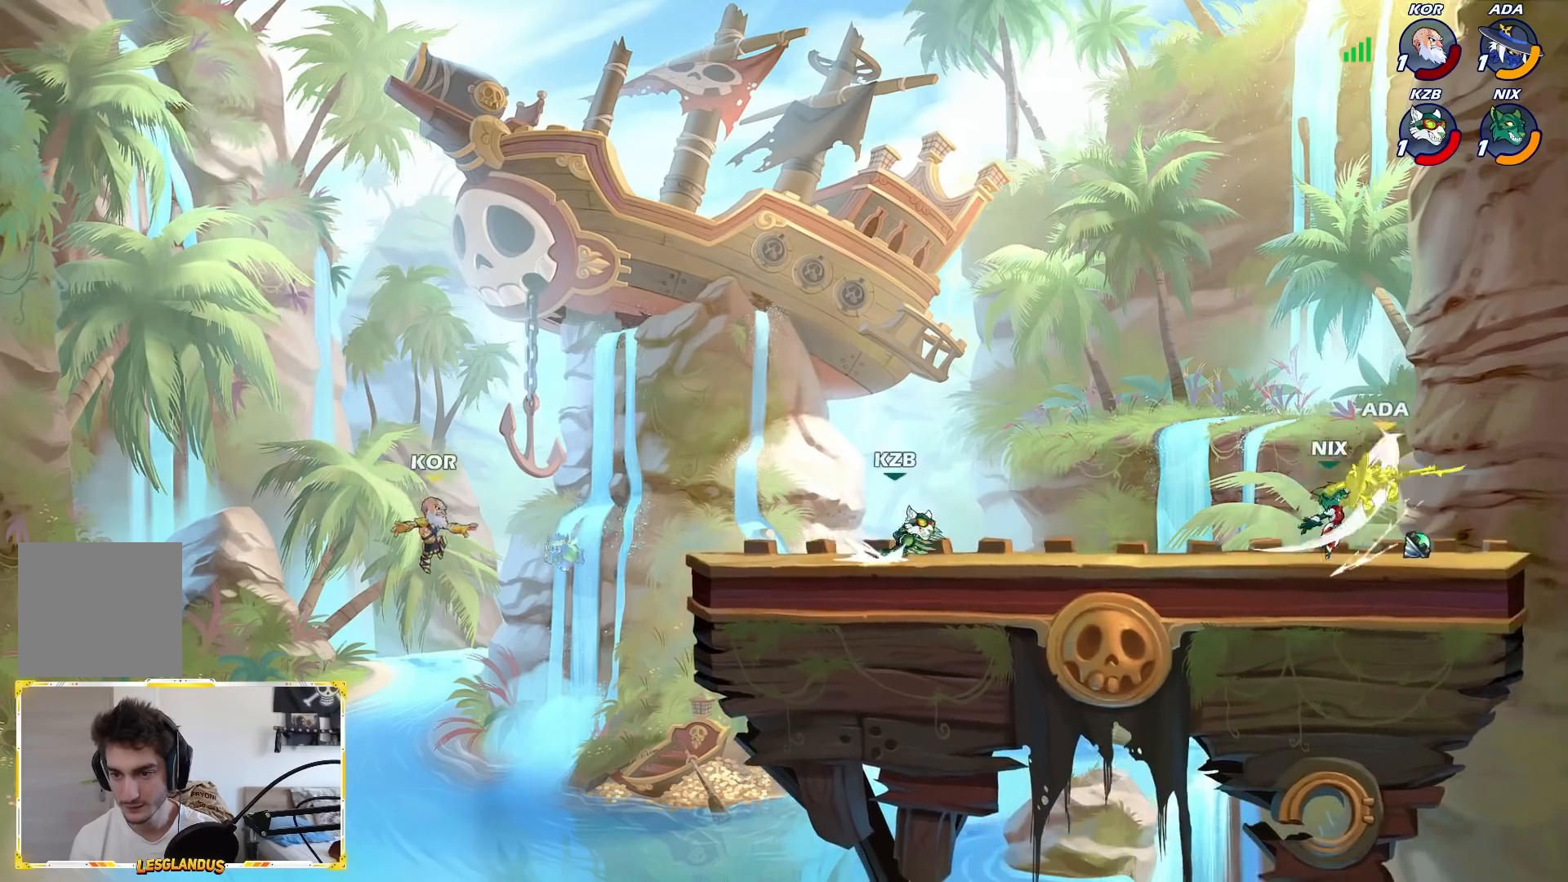
{"buttons": ["L2"], "left_stick": "down", "events": [[267, "left_stick", "down"], [367, "L2", "down"]]}
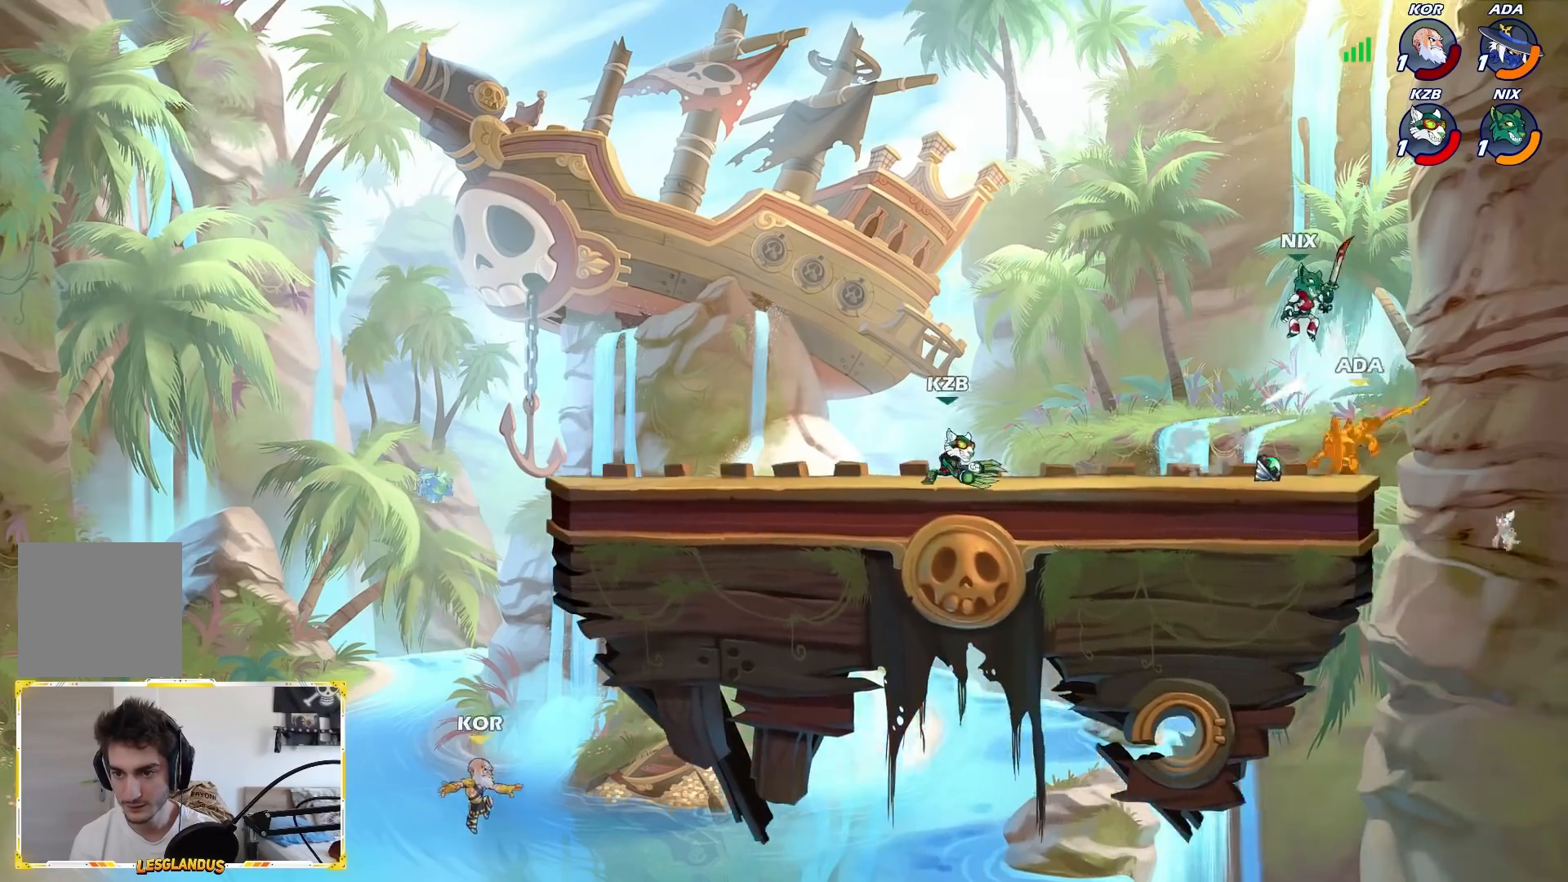
{"buttons": [], "left_stick": "center", "events": [[17, "L2", "up"], [33, "left_stick", "down-left"], [217, "L2", "down"], [283, "L3", "down"], [333, "L3", "up"], [400, "L2", "up"], [500, "left_stick", "center"]]}
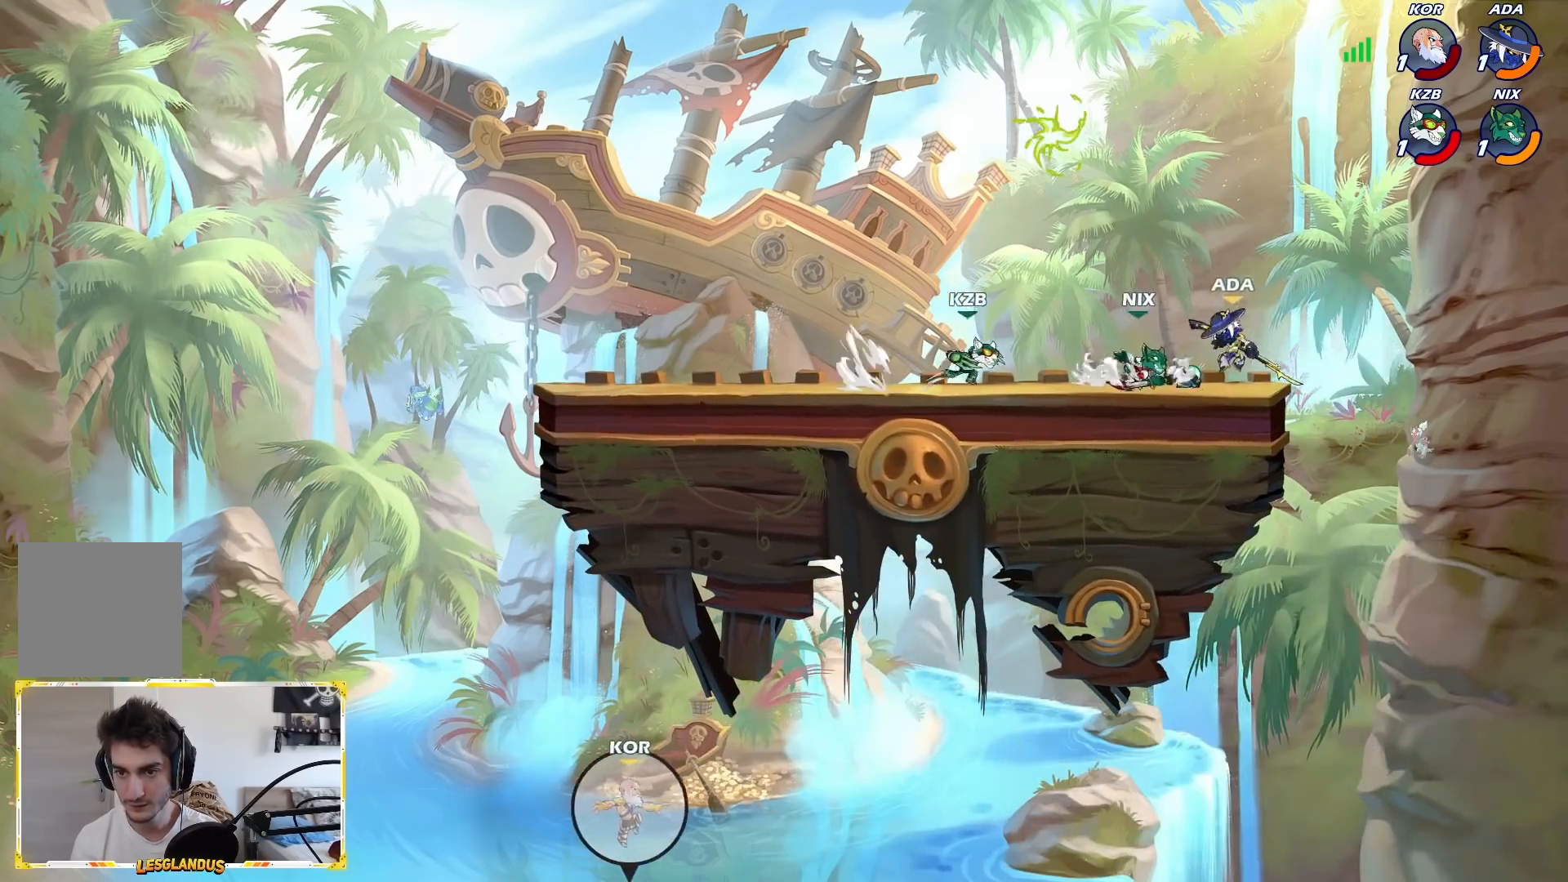
{"buttons": [], "left_stick": "right", "events": [[33, "X", "down"], [117, "X", "up"], [433, "left_stick", "right"]]}
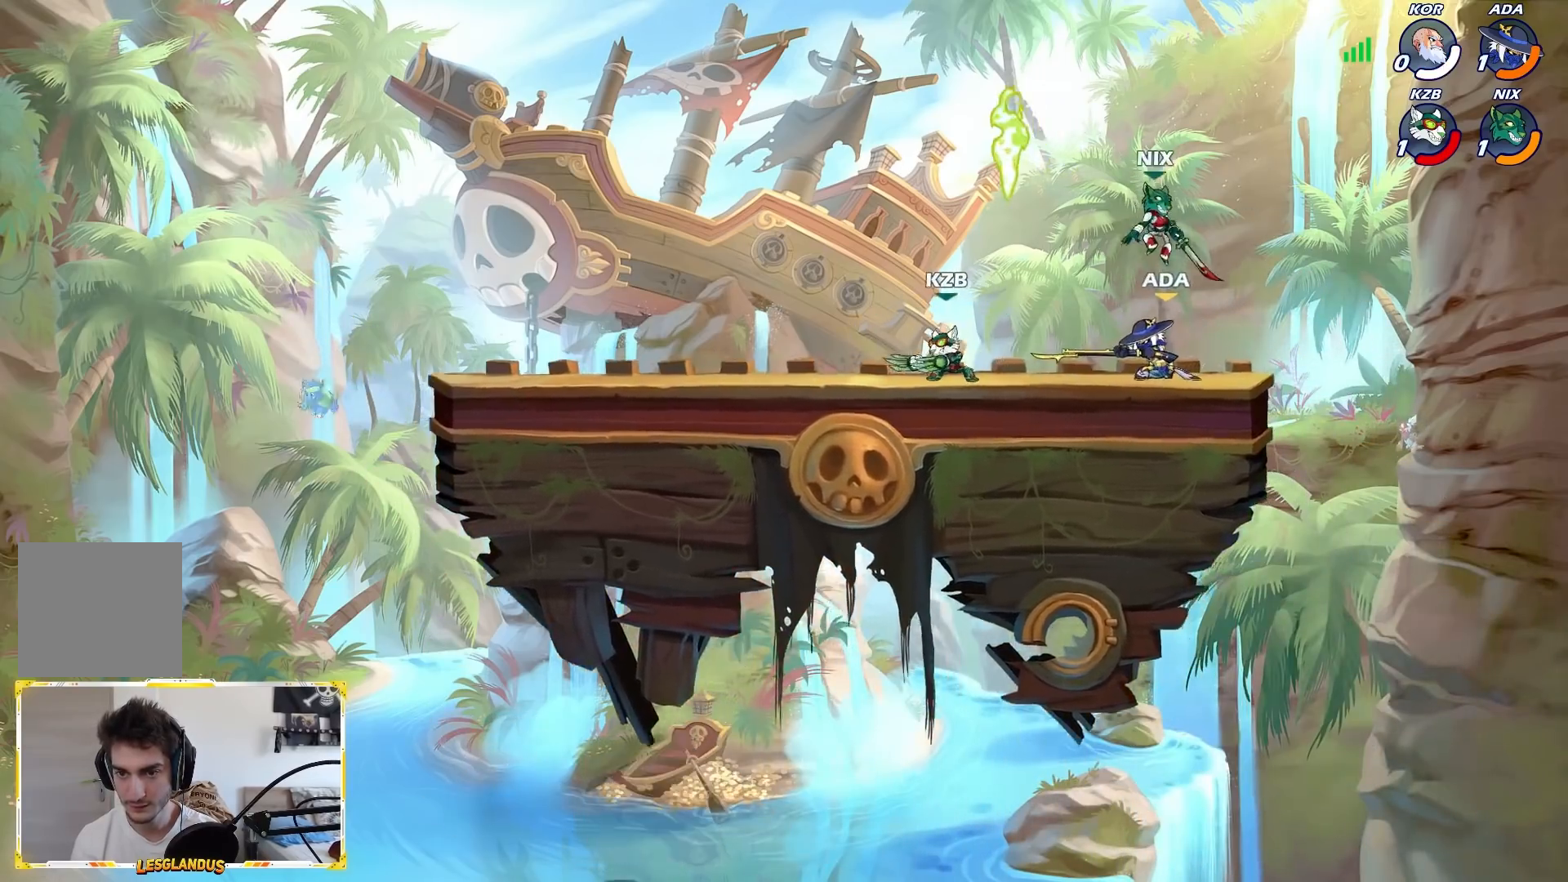
{"buttons": [], "left_stick": "center", "events": [[133, "left_stick", "down"], [183, "left_stick", "down-right"], [217, "X", "down"], [300, "X", "up"], [333, "left_stick", "center"]]}
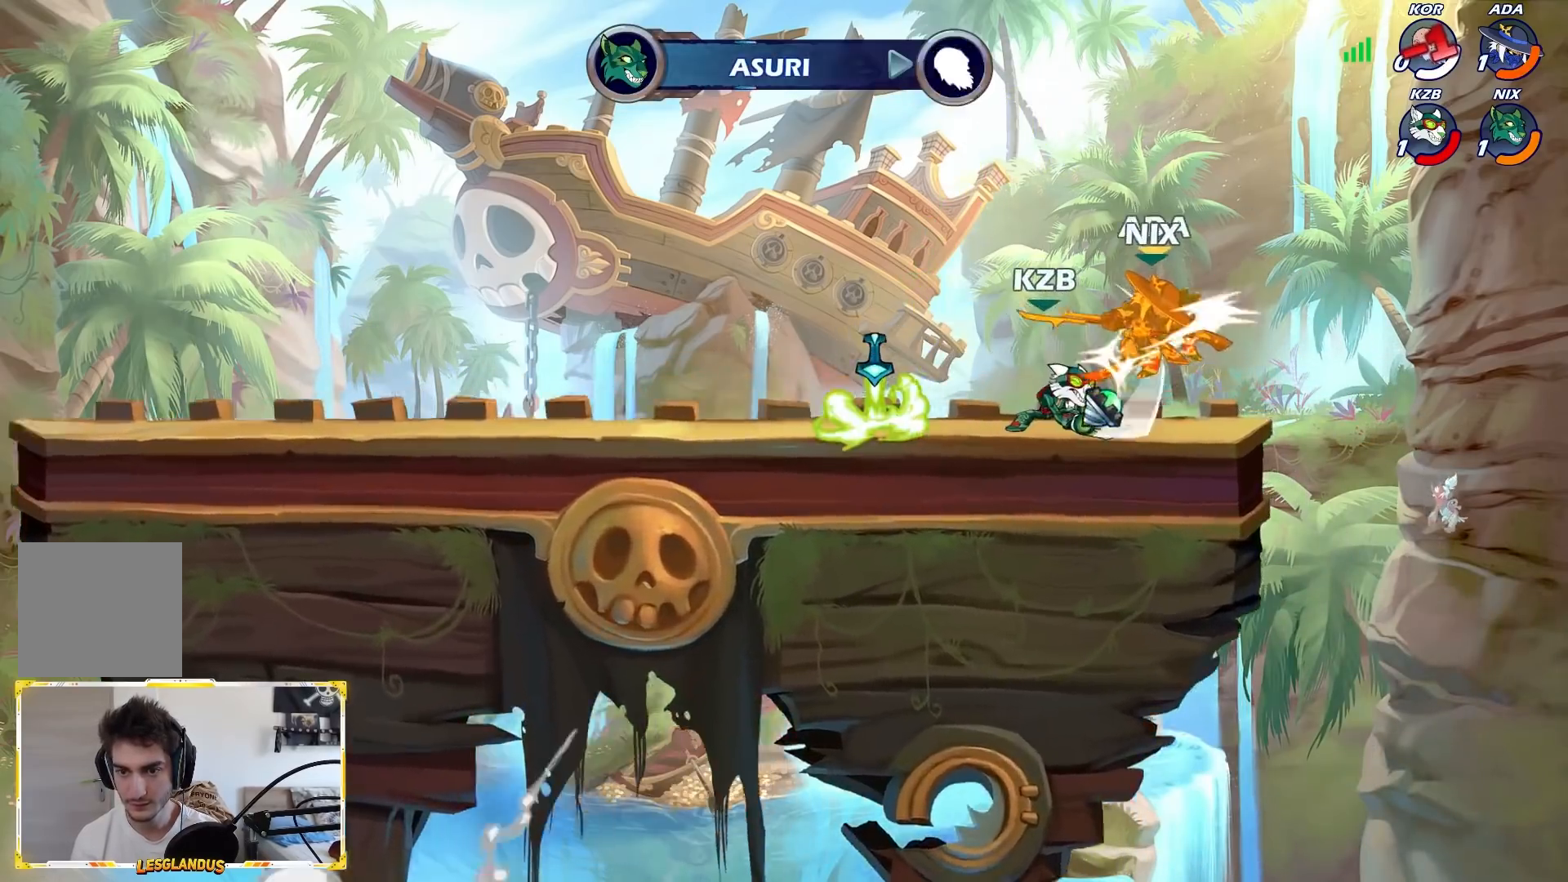
{"buttons": ["L2"], "left_stick": "down", "events": [[467, "left_stick", "down"], [500, "L2", "down"]]}
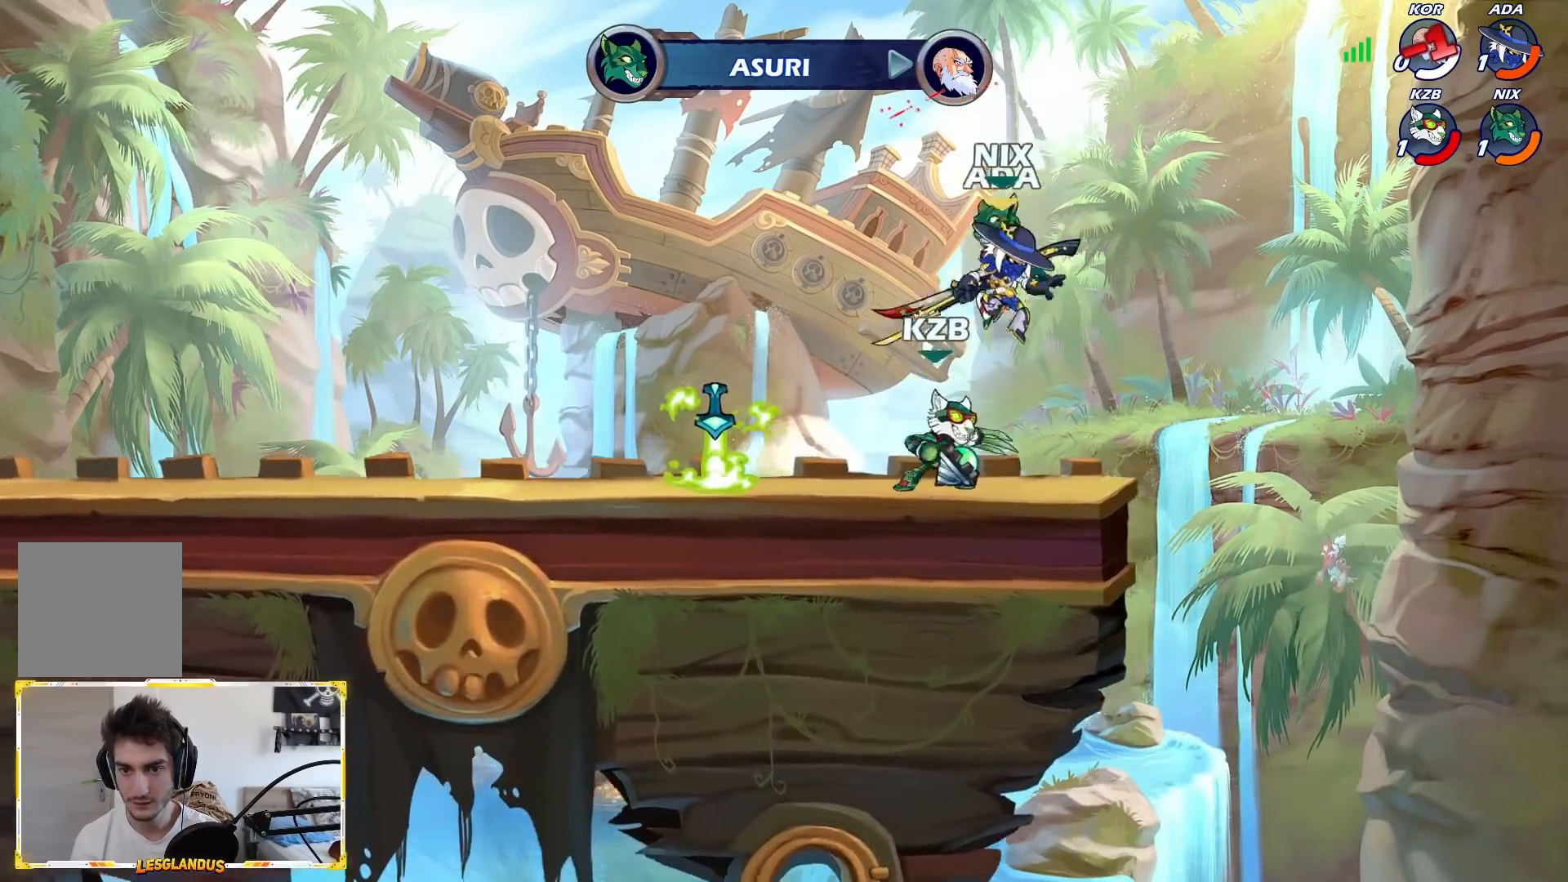
{"buttons": ["L2"], "left_stick": "down", "events": [[117, "L2", "up"], [250, "left_stick", "center"], [400, "left_stick", "down"], [417, "L2", "down"]]}
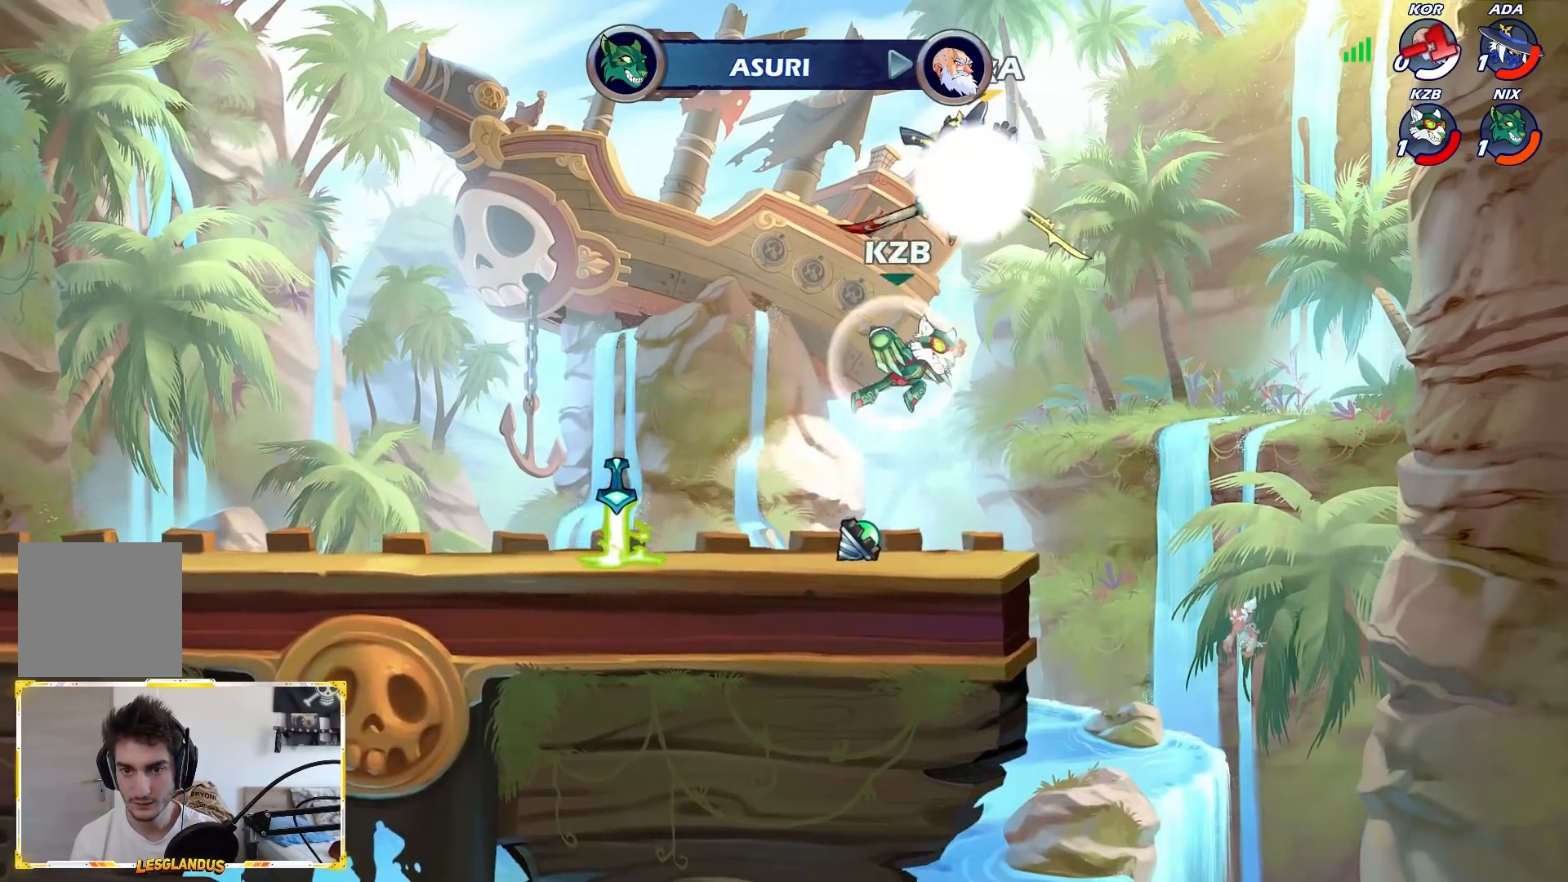
{"buttons": [], "left_stick": "left", "events": [[100, "L2", "up"], [317, "left_stick", "center"], [333, "A", "down"], [367, "X", "down"], [417, "A", "up"], [433, "X", "up"], [483, "left_stick", "left"]]}
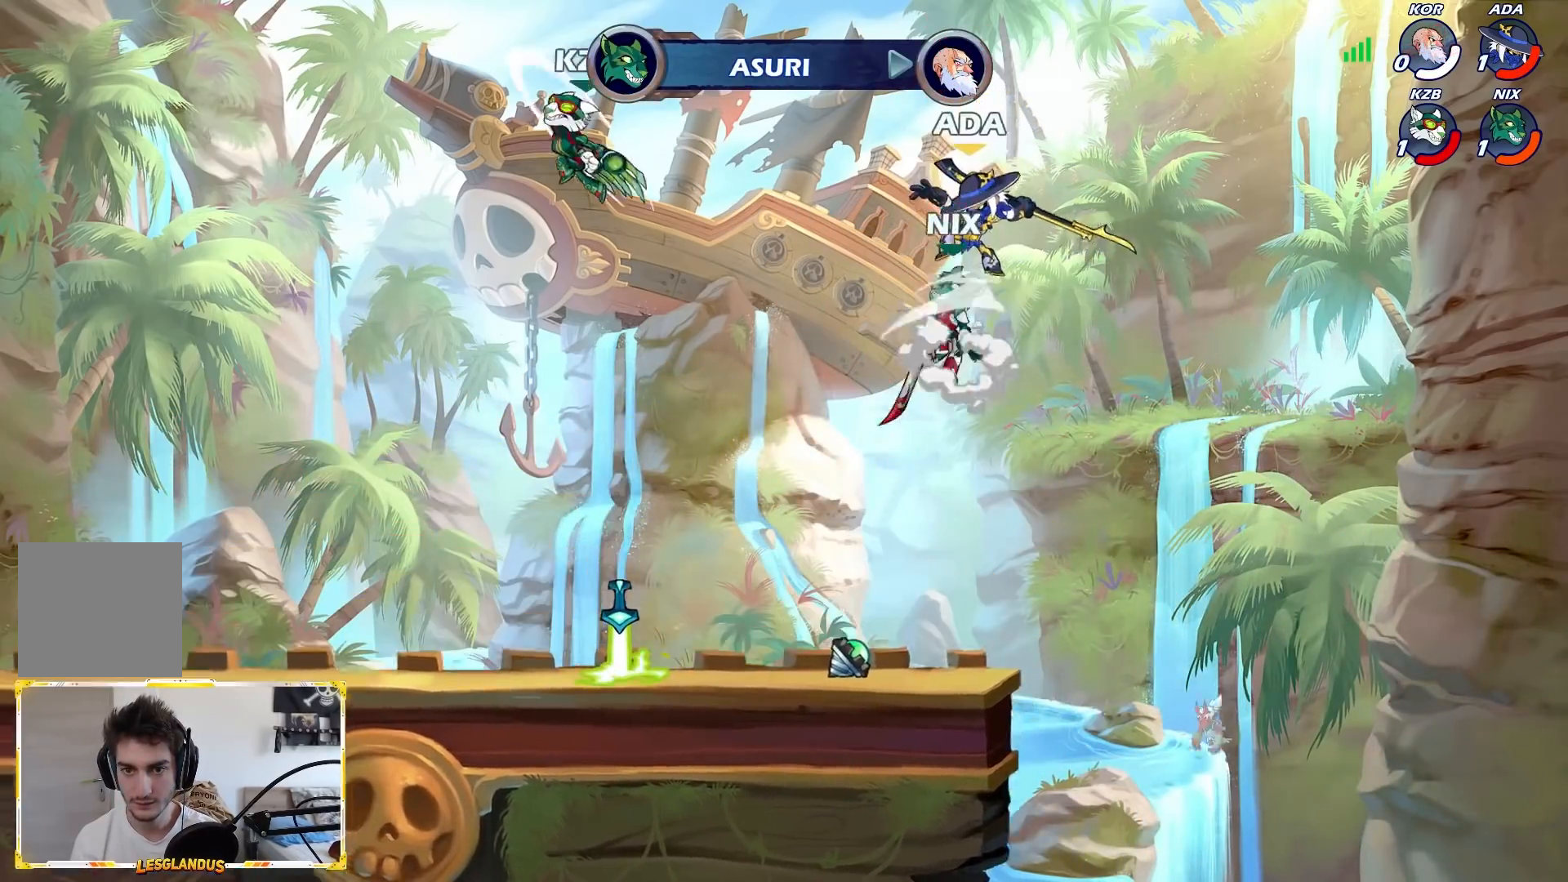
{"buttons": [], "left_stick": "left", "events": []}
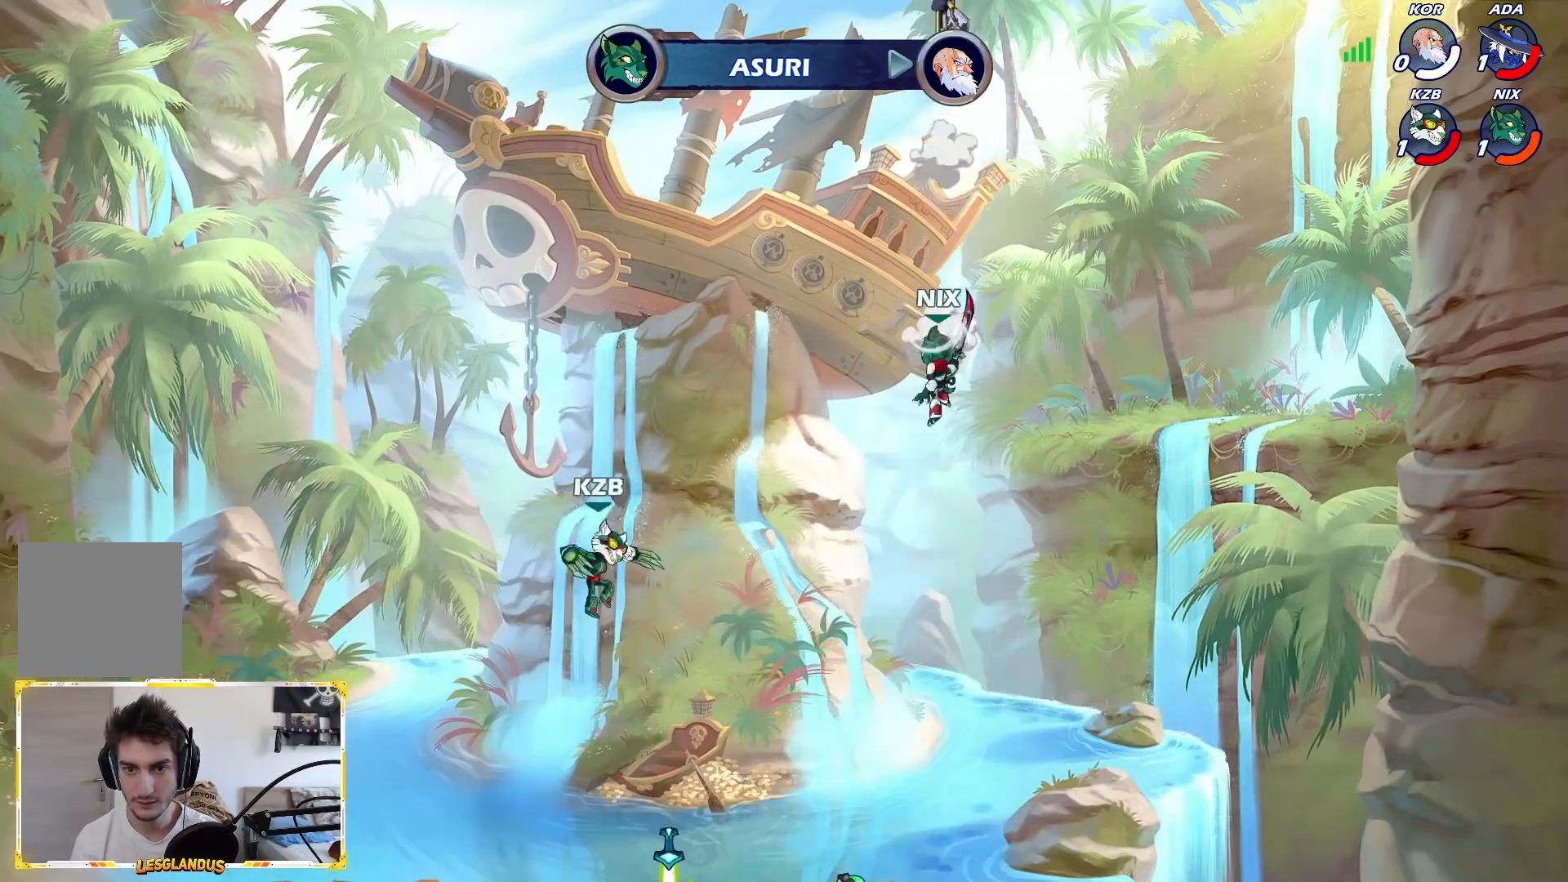
{"buttons": [], "left_stick": "right", "events": [[67, "left_stick", "center"], [183, "left_stick", "right"]]}
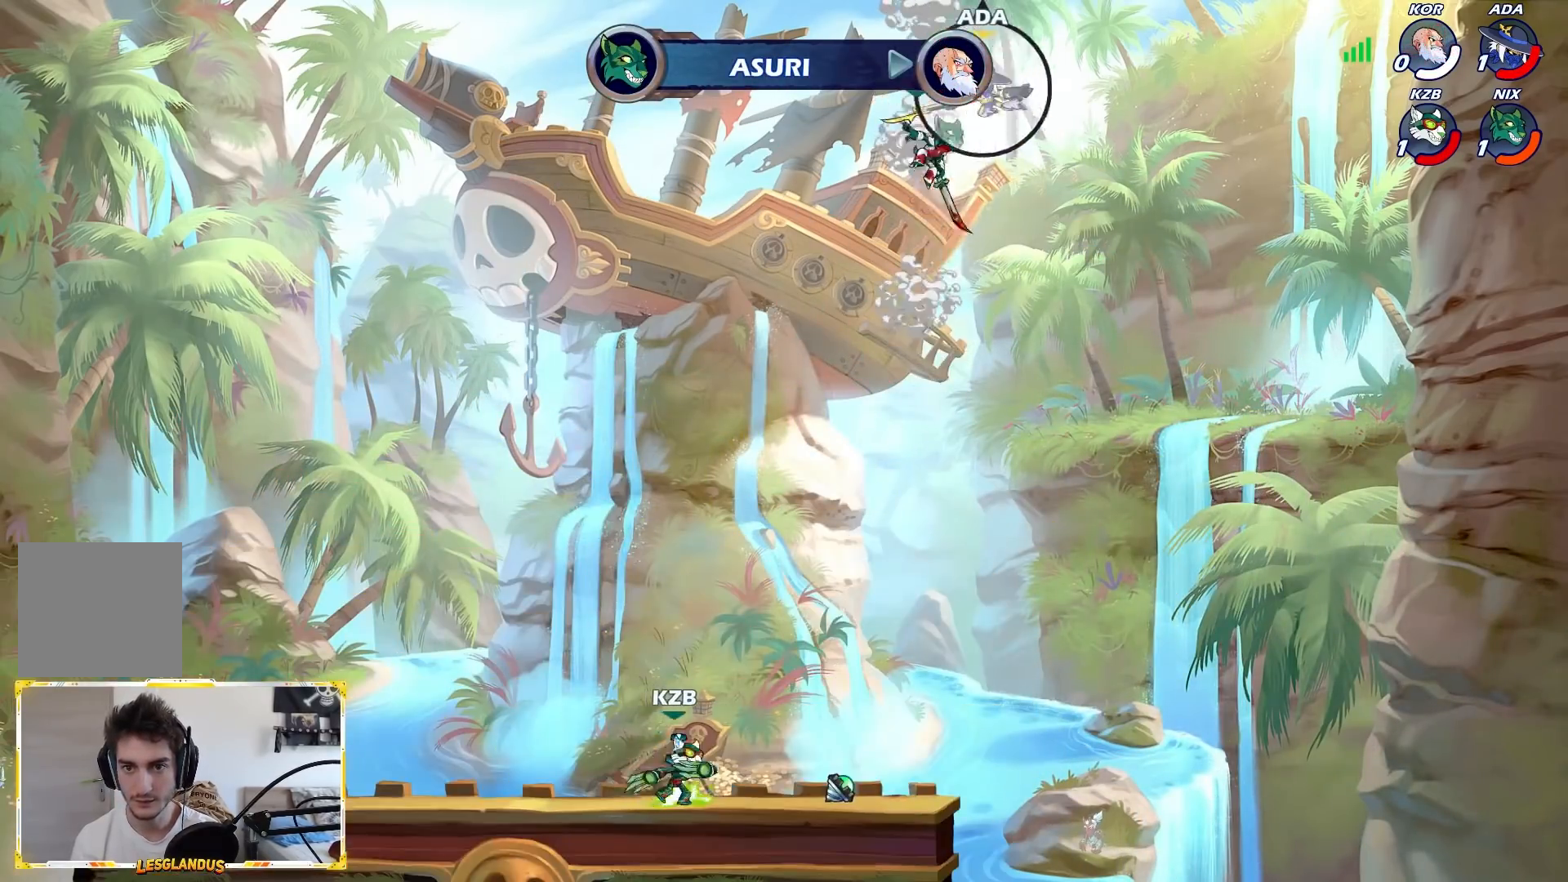
{"buttons": [], "left_stick": "down-left", "events": [[233, "left_stick", "down-right"], [350, "left_stick", "down"], [450, "left_stick", "down-left"]]}
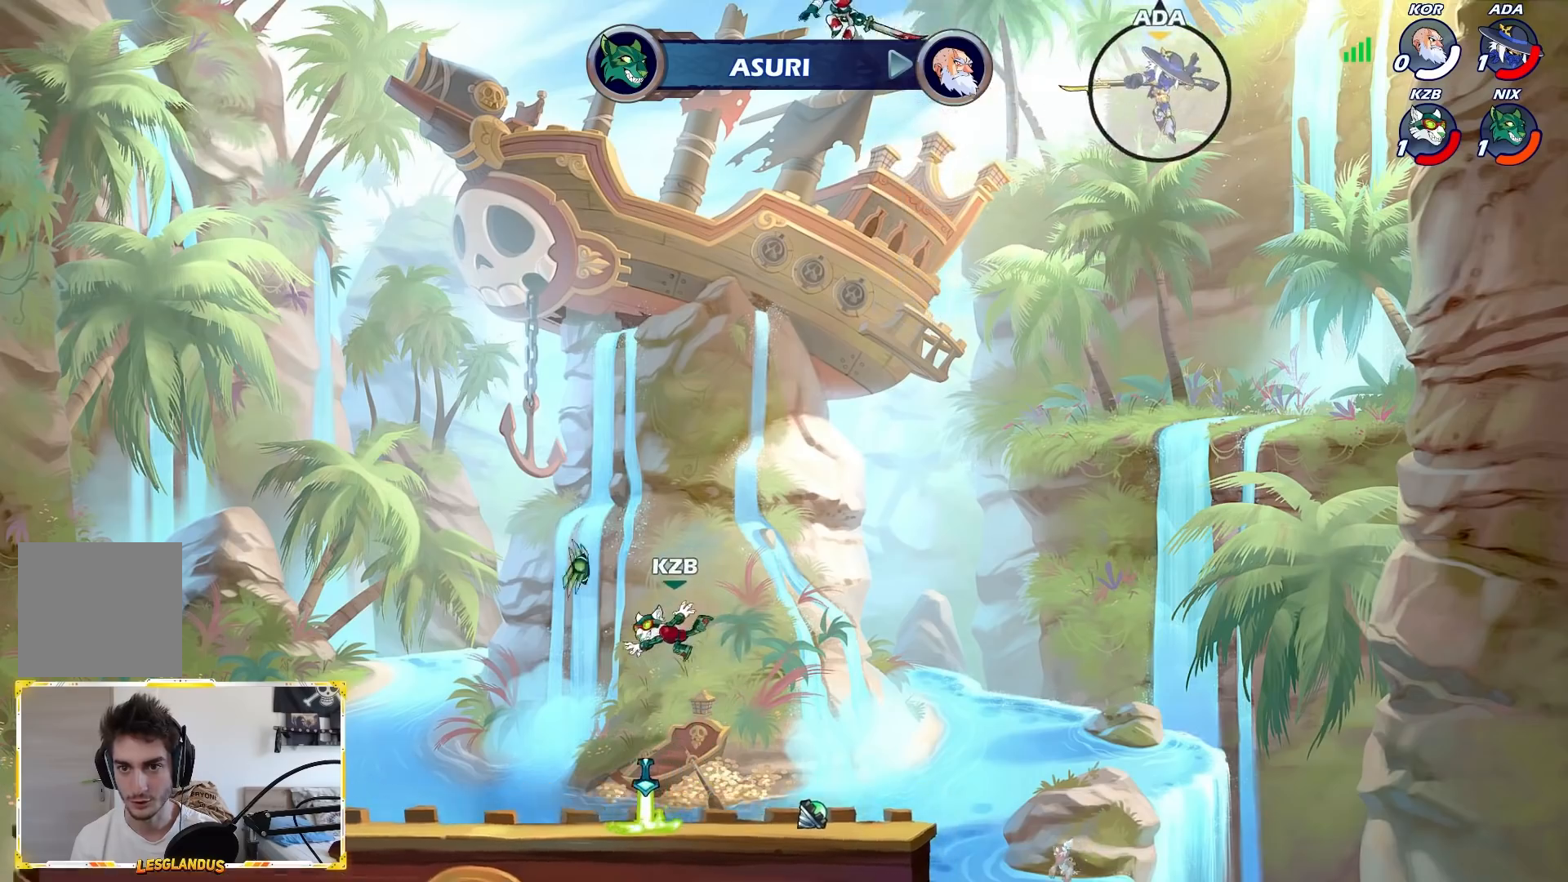
{"buttons": [], "left_stick": "down-left", "events": []}
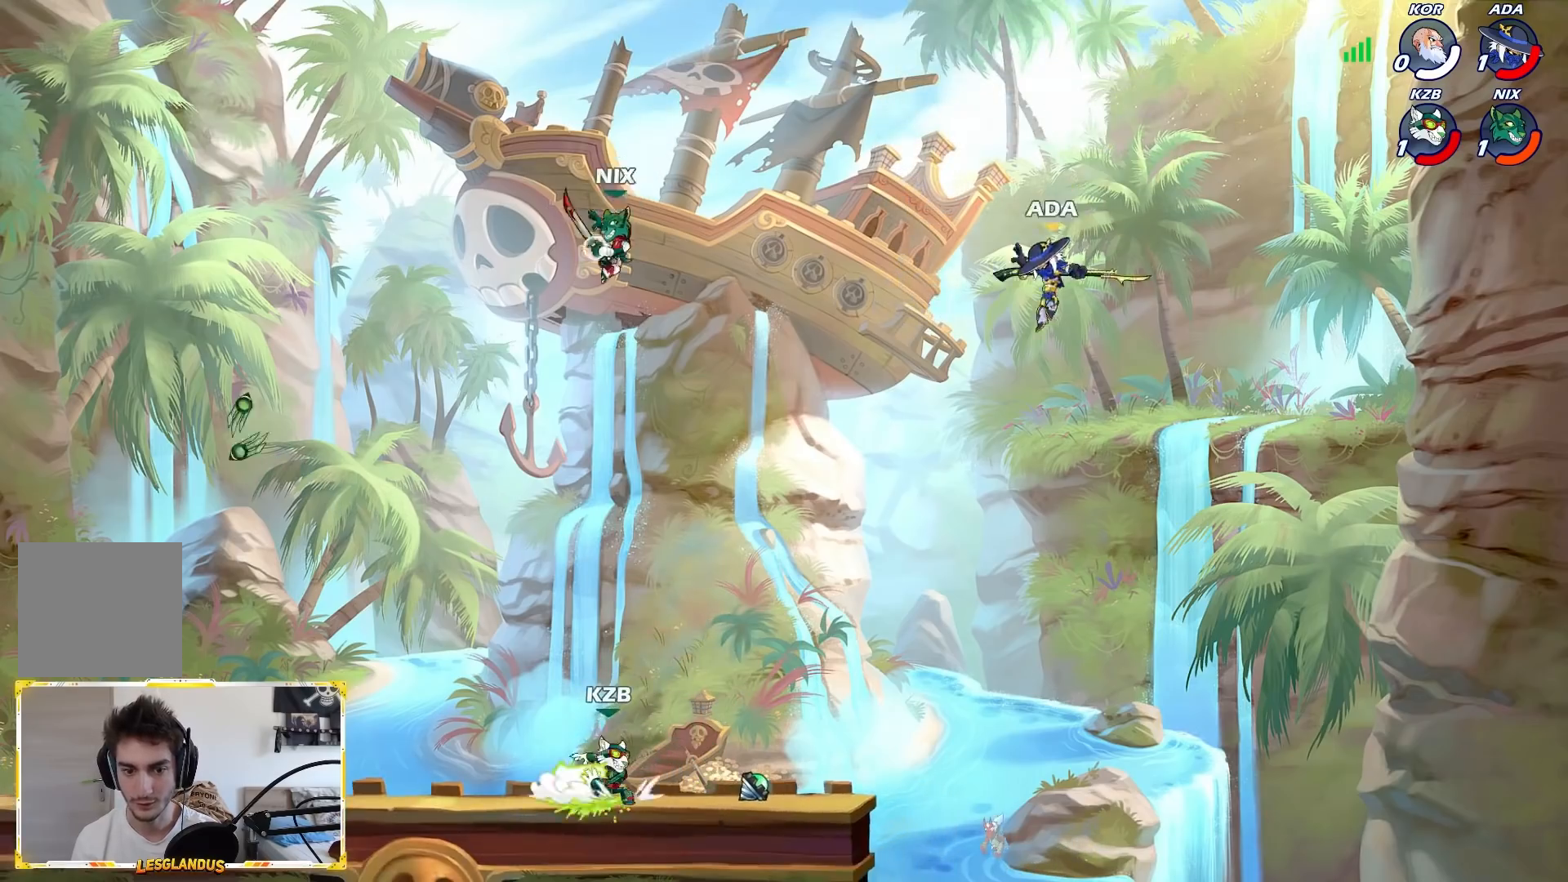
{"buttons": [], "left_stick": "center", "events": [[317, "A", "down"], [400, "L1", "down"], [417, "A", "up"], [450, "L1", "up"], [483, "left_stick", "center"]]}
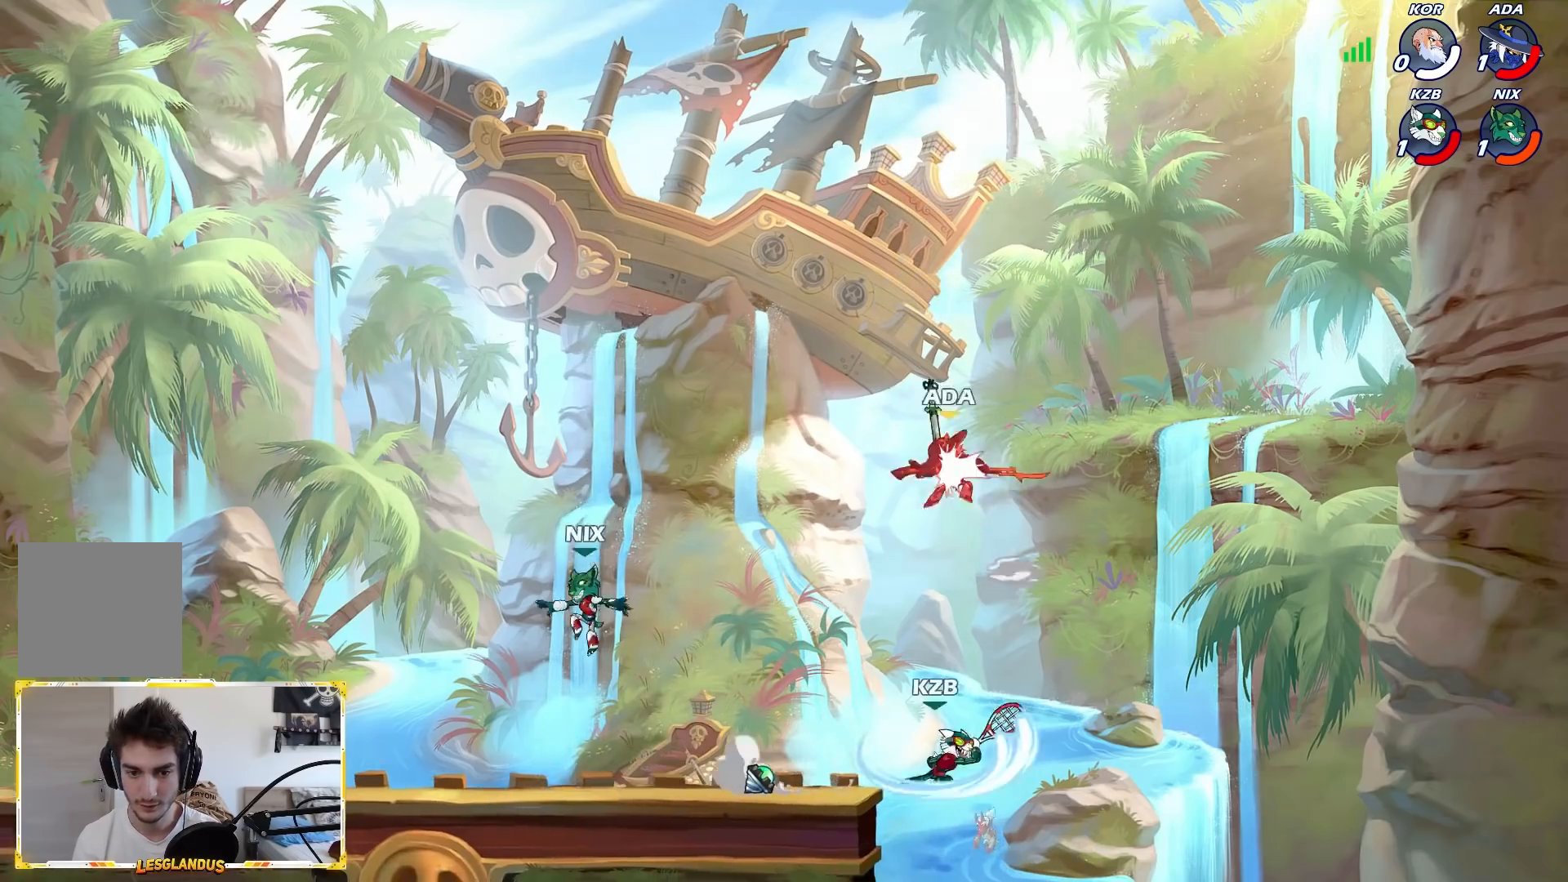
{"buttons": [], "left_stick": "left", "events": [[267, "left_stick", "left"]]}
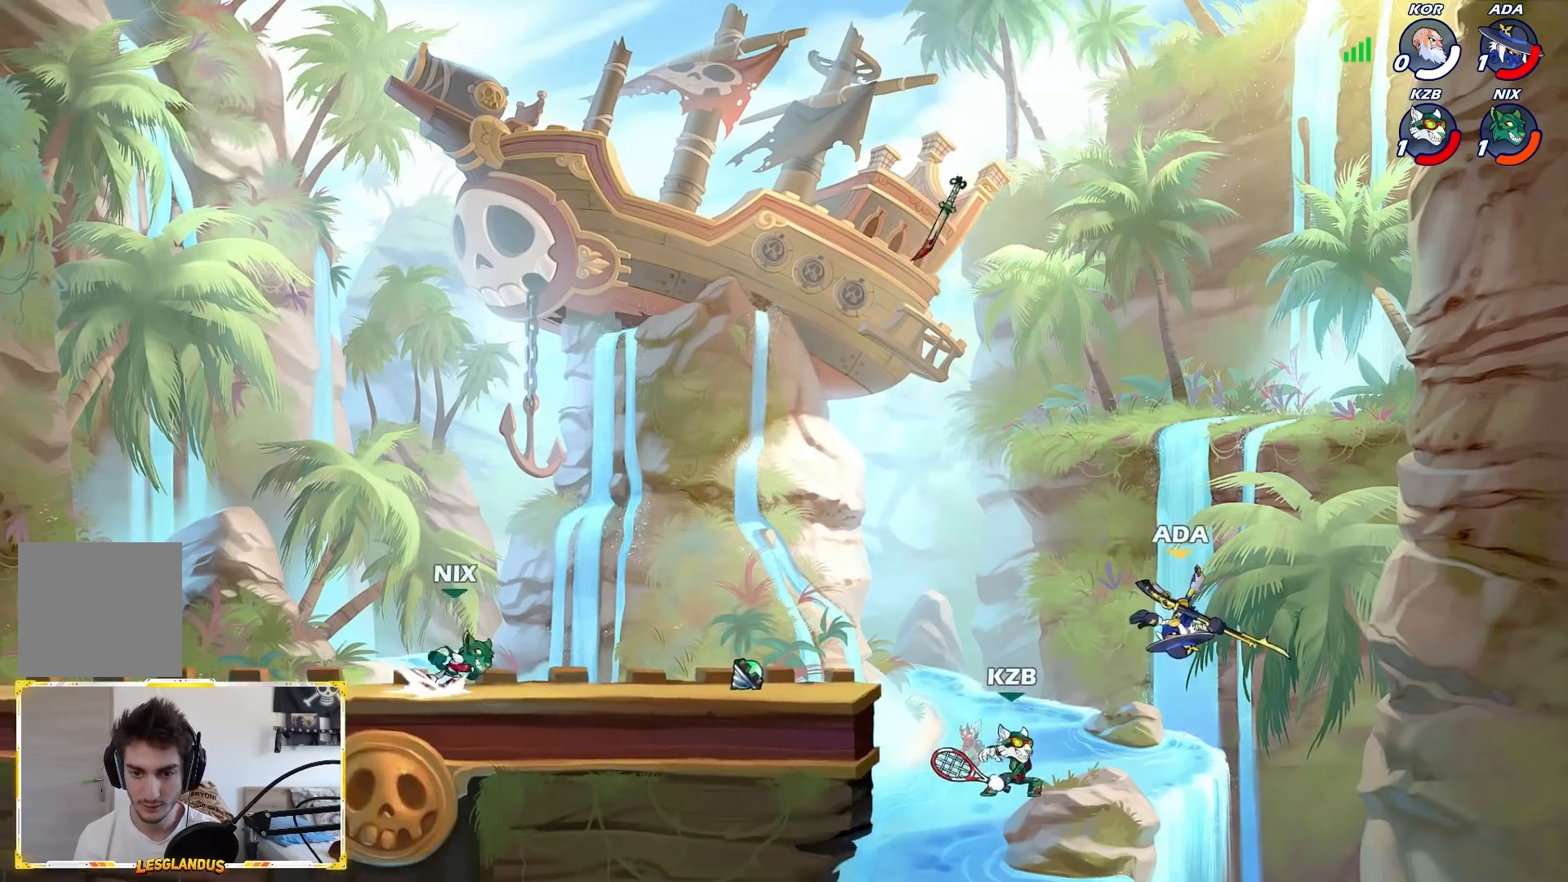
{"buttons": ["B"], "left_stick": "left", "events": [[83, "A", "down"], [250, "A", "up"], [400, "B", "down"]]}
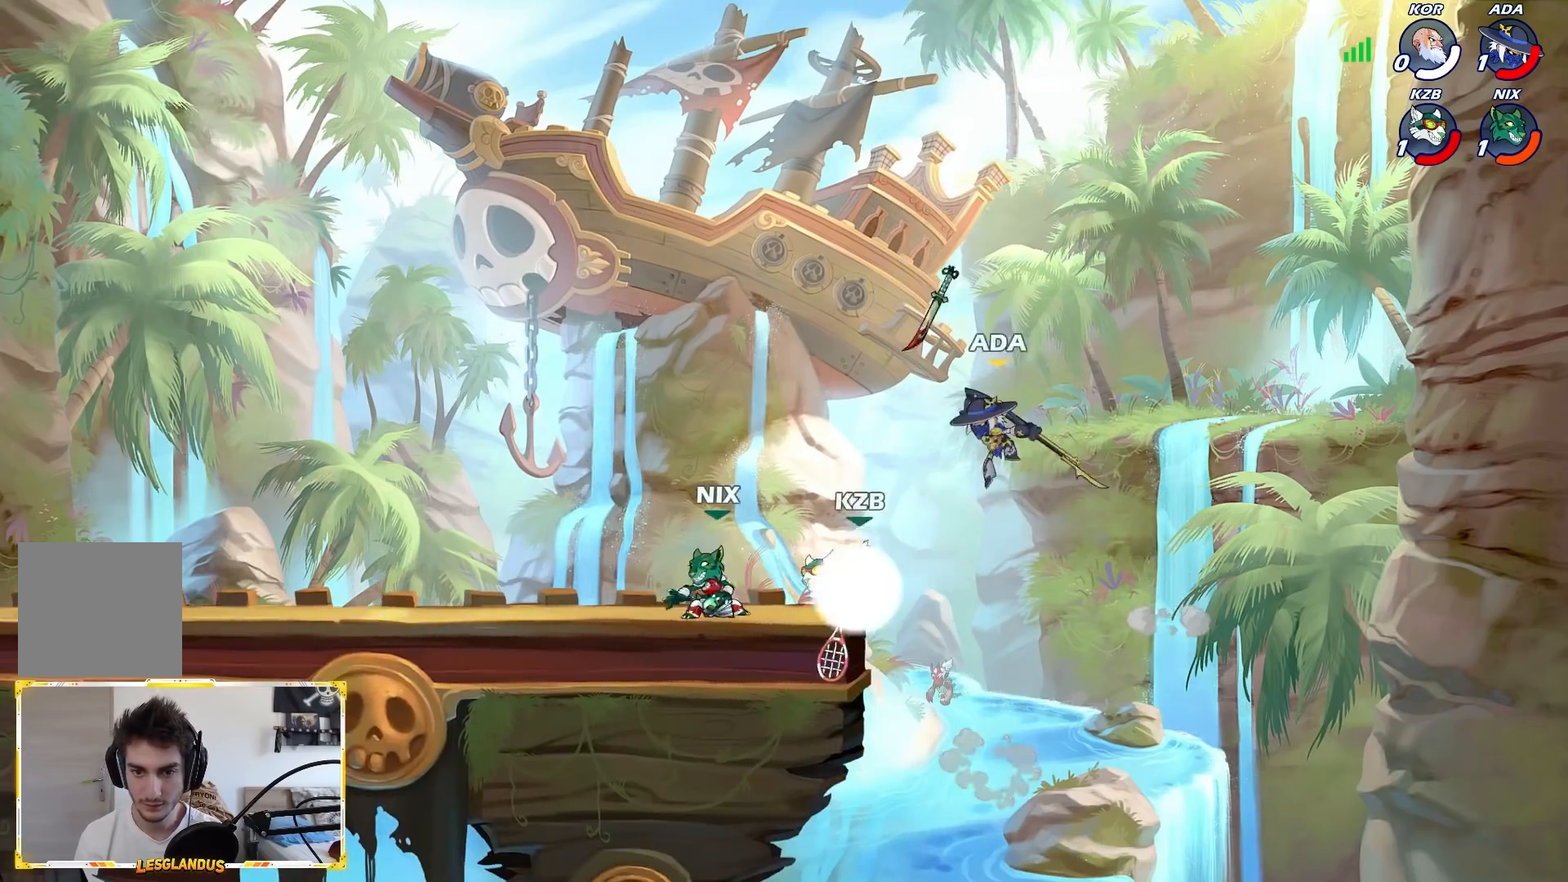
{"buttons": [], "left_stick": "right", "events": [[267, "B", "up"], [350, "left_stick", "right"]]}
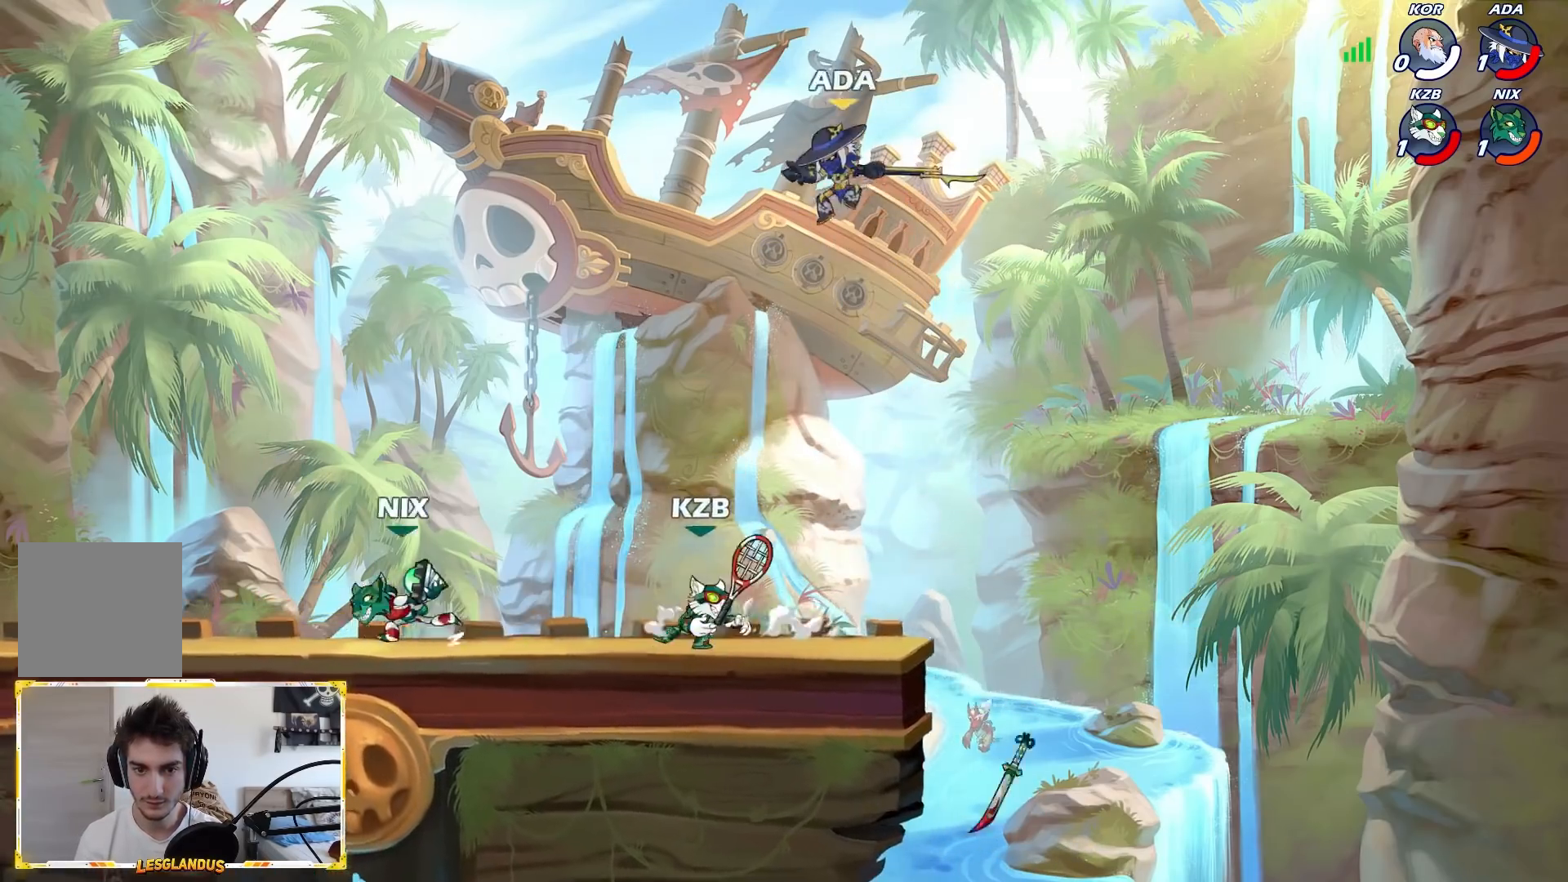
{"buttons": [], "left_stick": "left", "events": [[383, "left_stick", "left"]]}
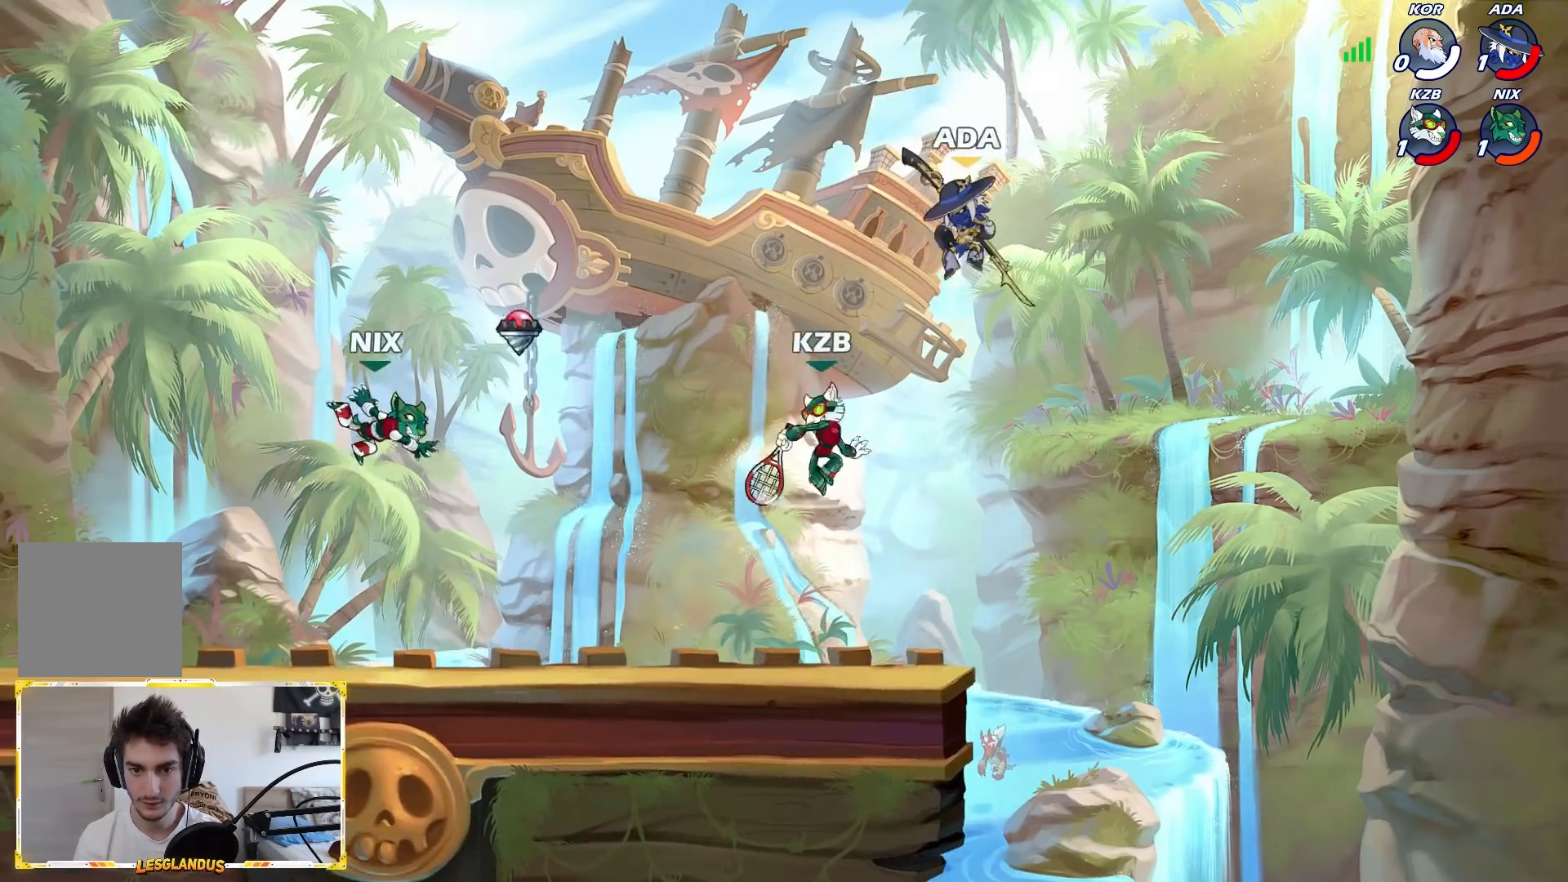
{"buttons": [], "left_stick": "center", "events": [[100, "left_stick", "down"], [133, "L2", "down"], [150, "L3", "down"], [267, "L3", "up"], [267, "left_stick", "down-left"], [300, "L2", "up"], [467, "left_stick", "center"]]}
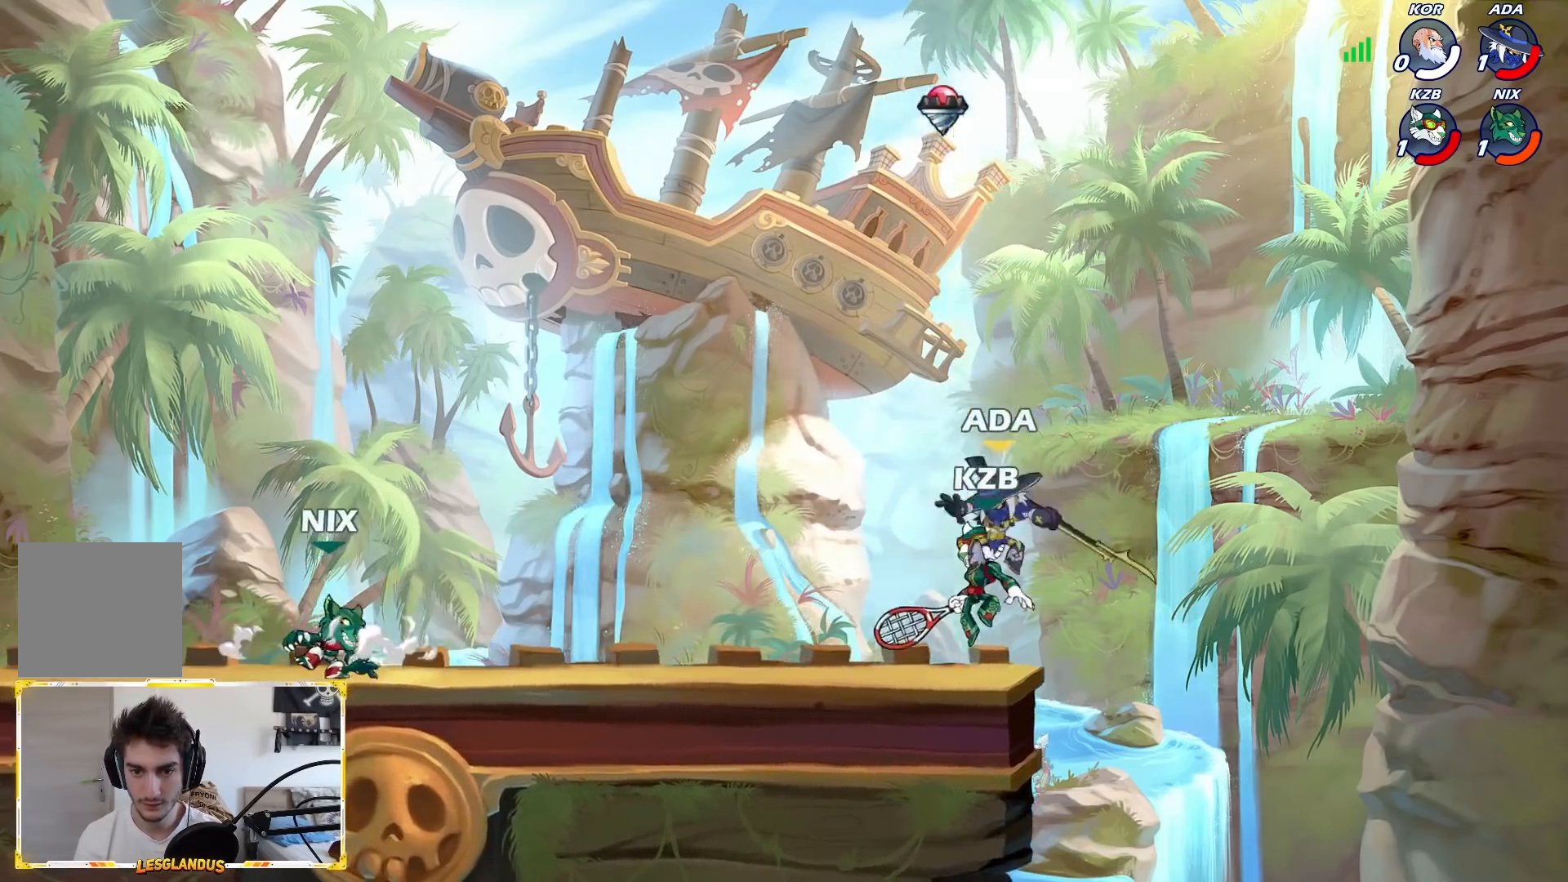
{"buttons": [], "left_stick": "left", "events": [[17, "X", "down"], [83, "X", "up"], [183, "left_stick", "left"]]}
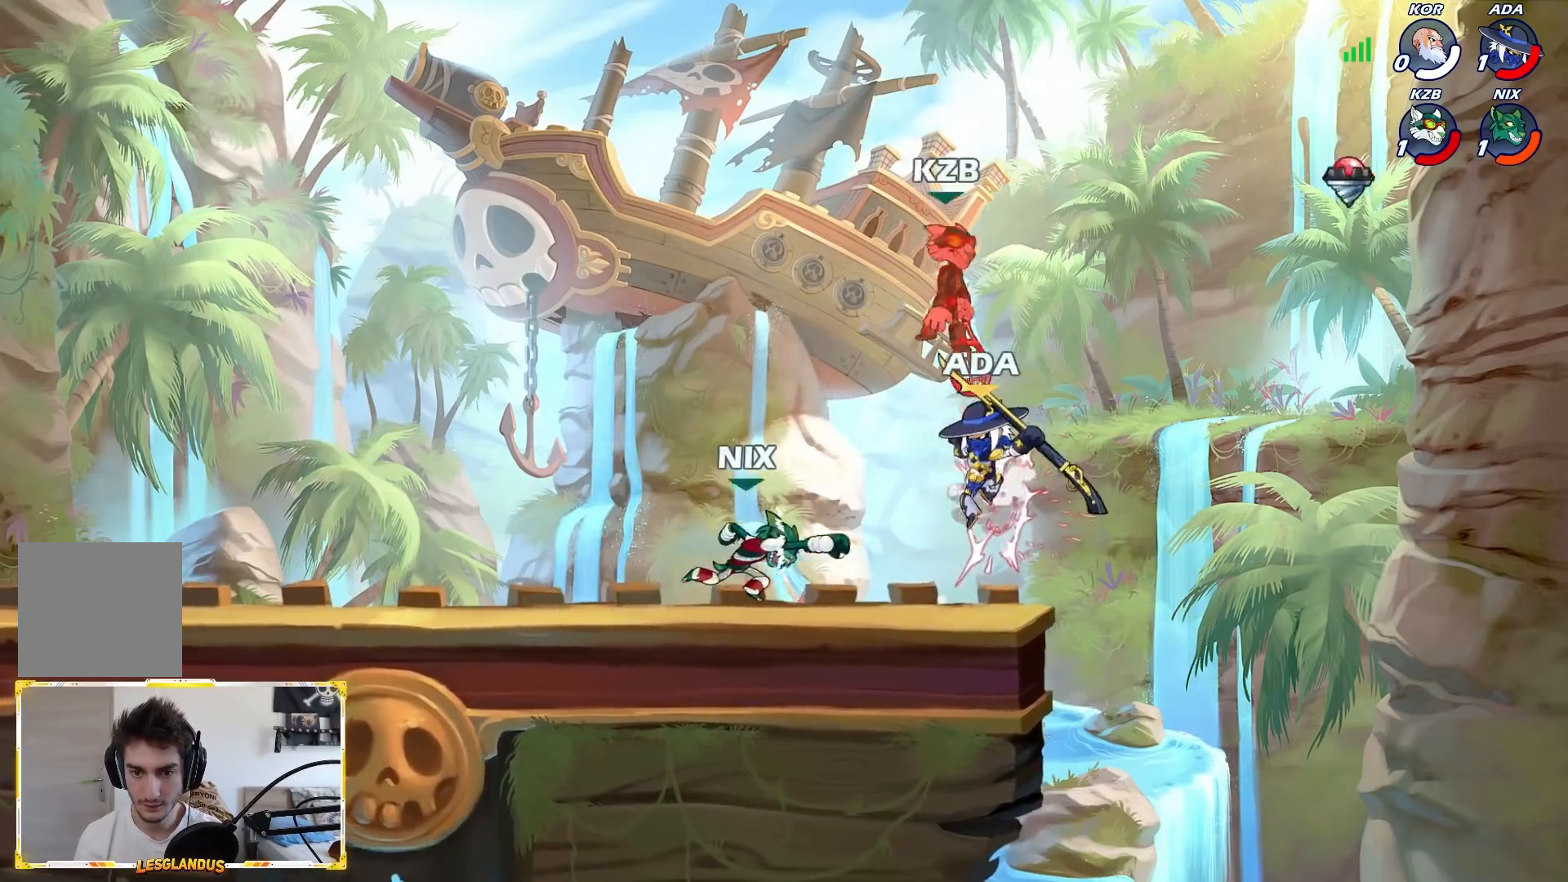
{"buttons": ["B"], "left_stick": "down-right", "events": [[150, "A", "down"], [300, "A", "up"], [383, "left_stick", "up"], [400, "B", "down"], [450, "left_stick", "down-right"]]}
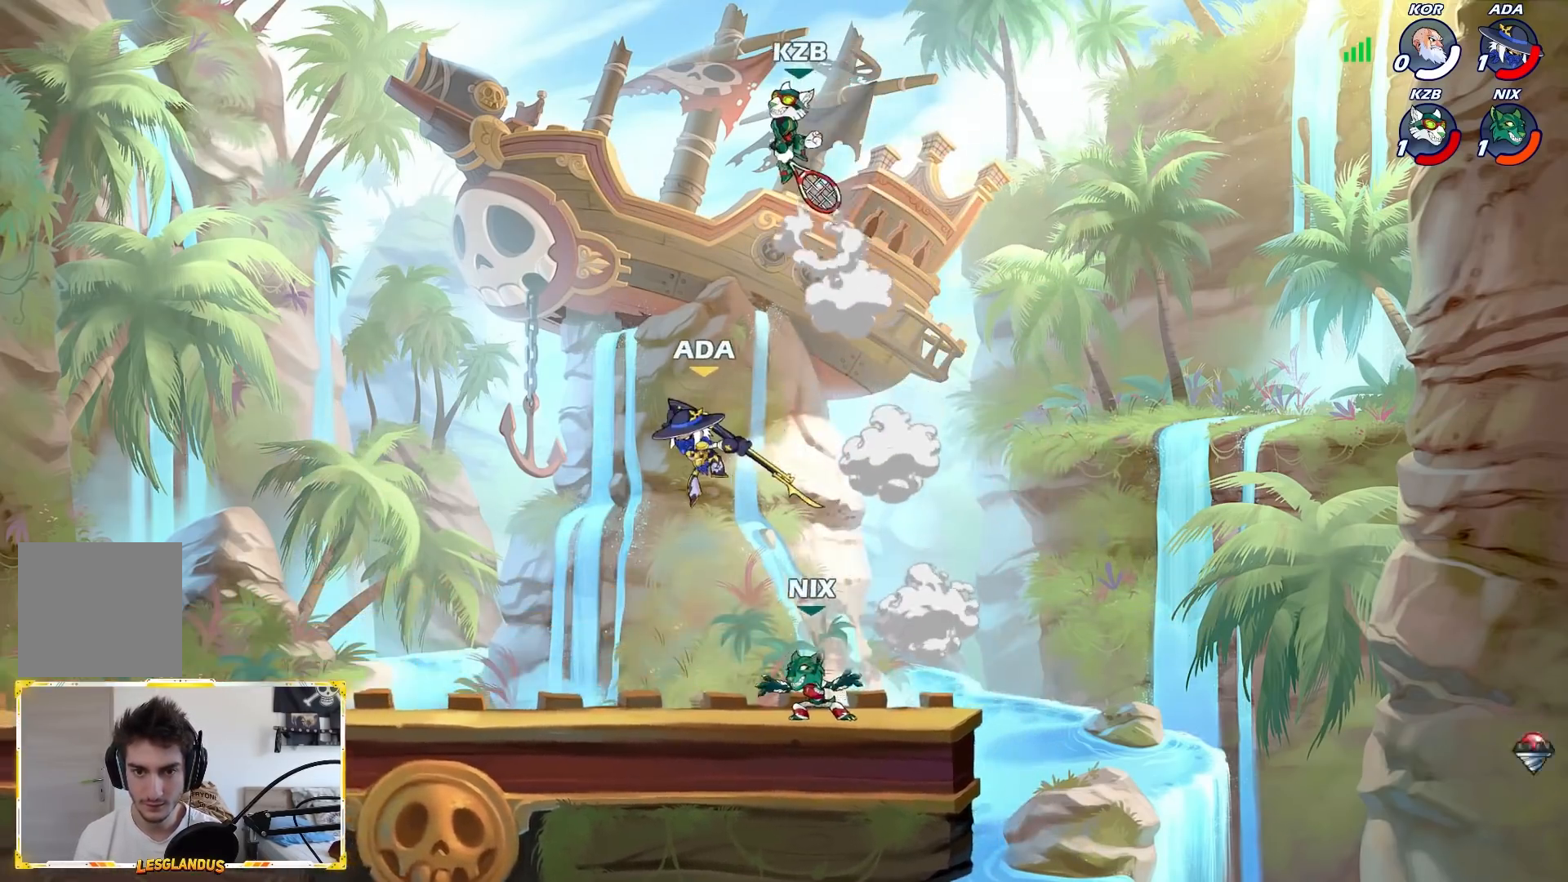
{"buttons": [], "left_stick": "right", "events": [[67, "B", "up"], [117, "B", "down"], [217, "left_stick", "left"], [250, "B", "up"], [300, "left_stick", "right"]]}
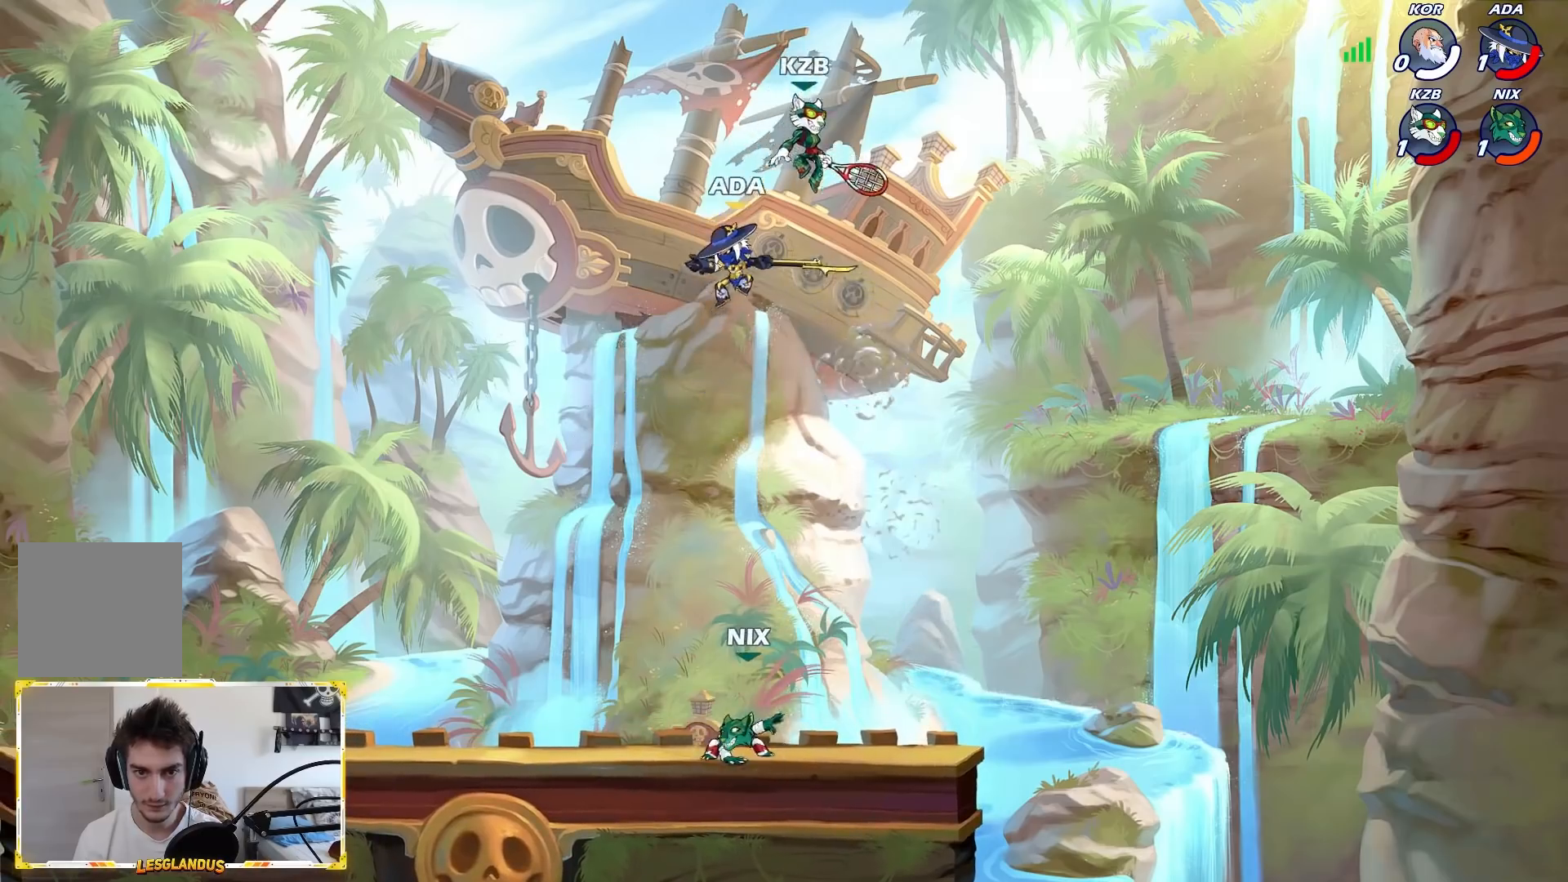
{"buttons": [], "left_stick": "down-right", "events": [[200, "left_stick", "down-right"], [300, "X", "down"], [300, "left_stick", "down"], [383, "X", "up"], [483, "left_stick", "down-right"]]}
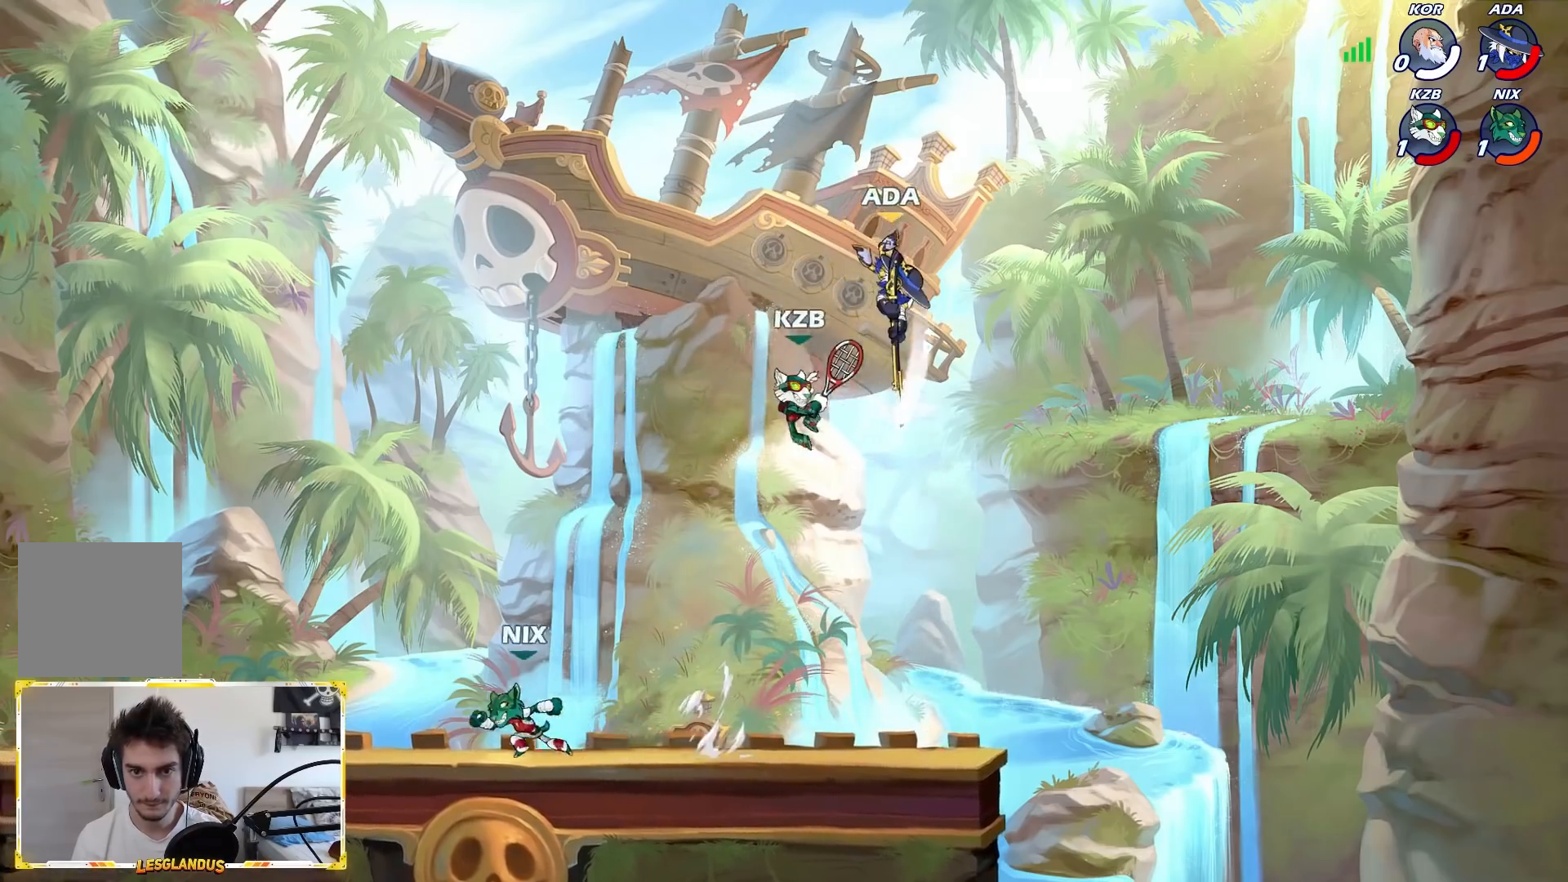
{"buttons": [], "left_stick": "right", "events": [[150, "left_stick", "left"], [400, "left_stick", "down-left"], [417, "L1", "down"], [483, "L1", "up"], [500, "left_stick", "right"]]}
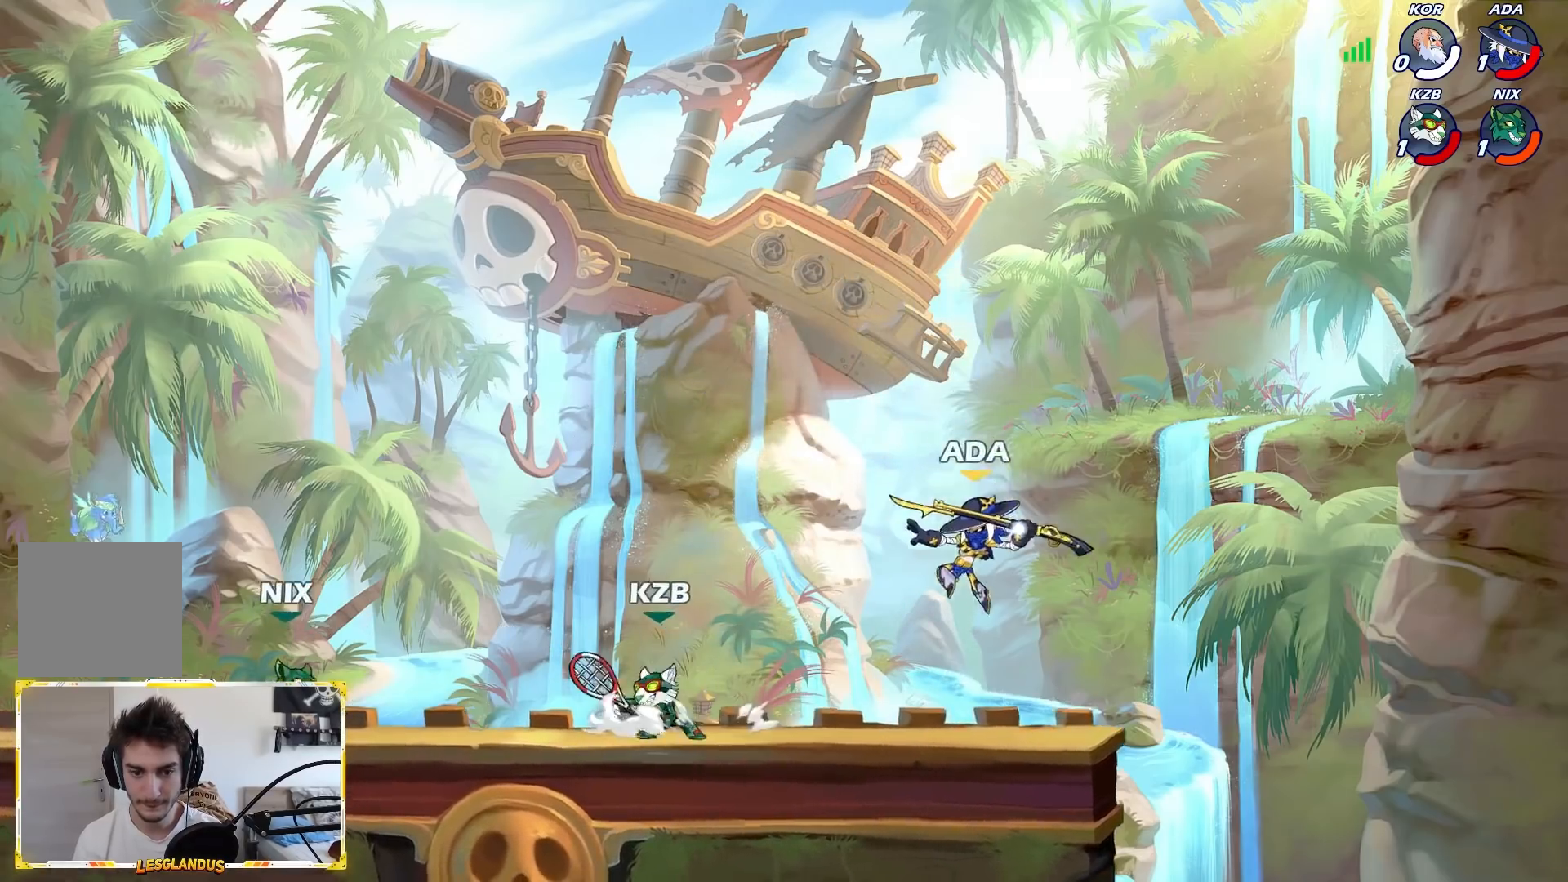
{"buttons": ["L2"], "left_stick": "left", "events": [[17, "left_stick", "center"], [283, "left_stick", "left"], [383, "L2", "down"]]}
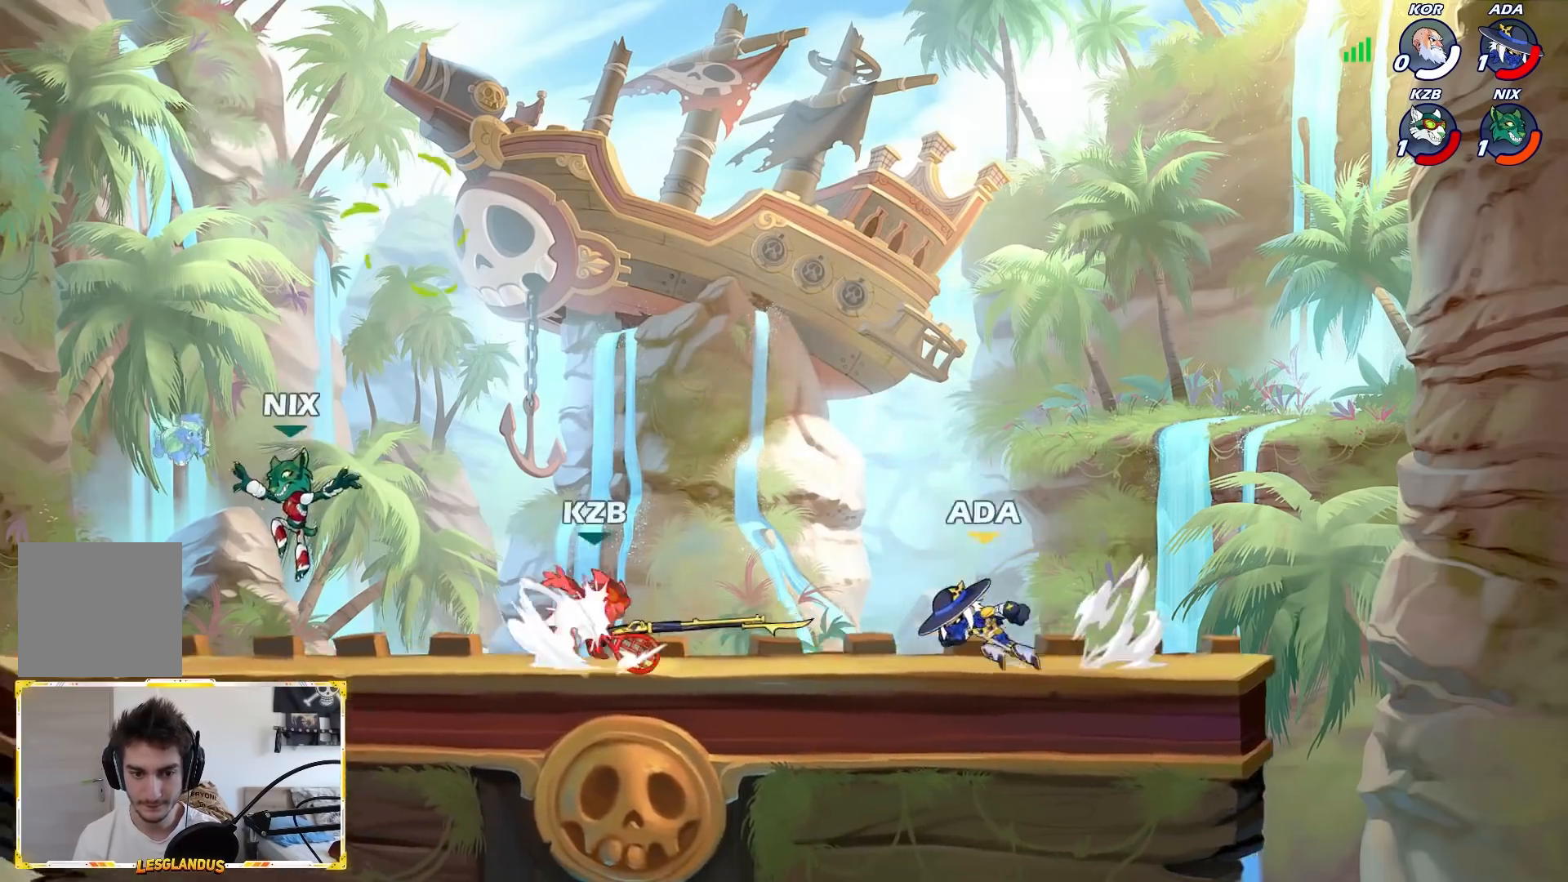
{"buttons": [], "left_stick": "left", "events": [[67, "L2", "up"], [250, "left_stick", "right"], [283, "R1", "down"], [350, "L2", "down"], [367, "R1", "up"], [383, "L2", "up"], [400, "left_stick", "left"]]}
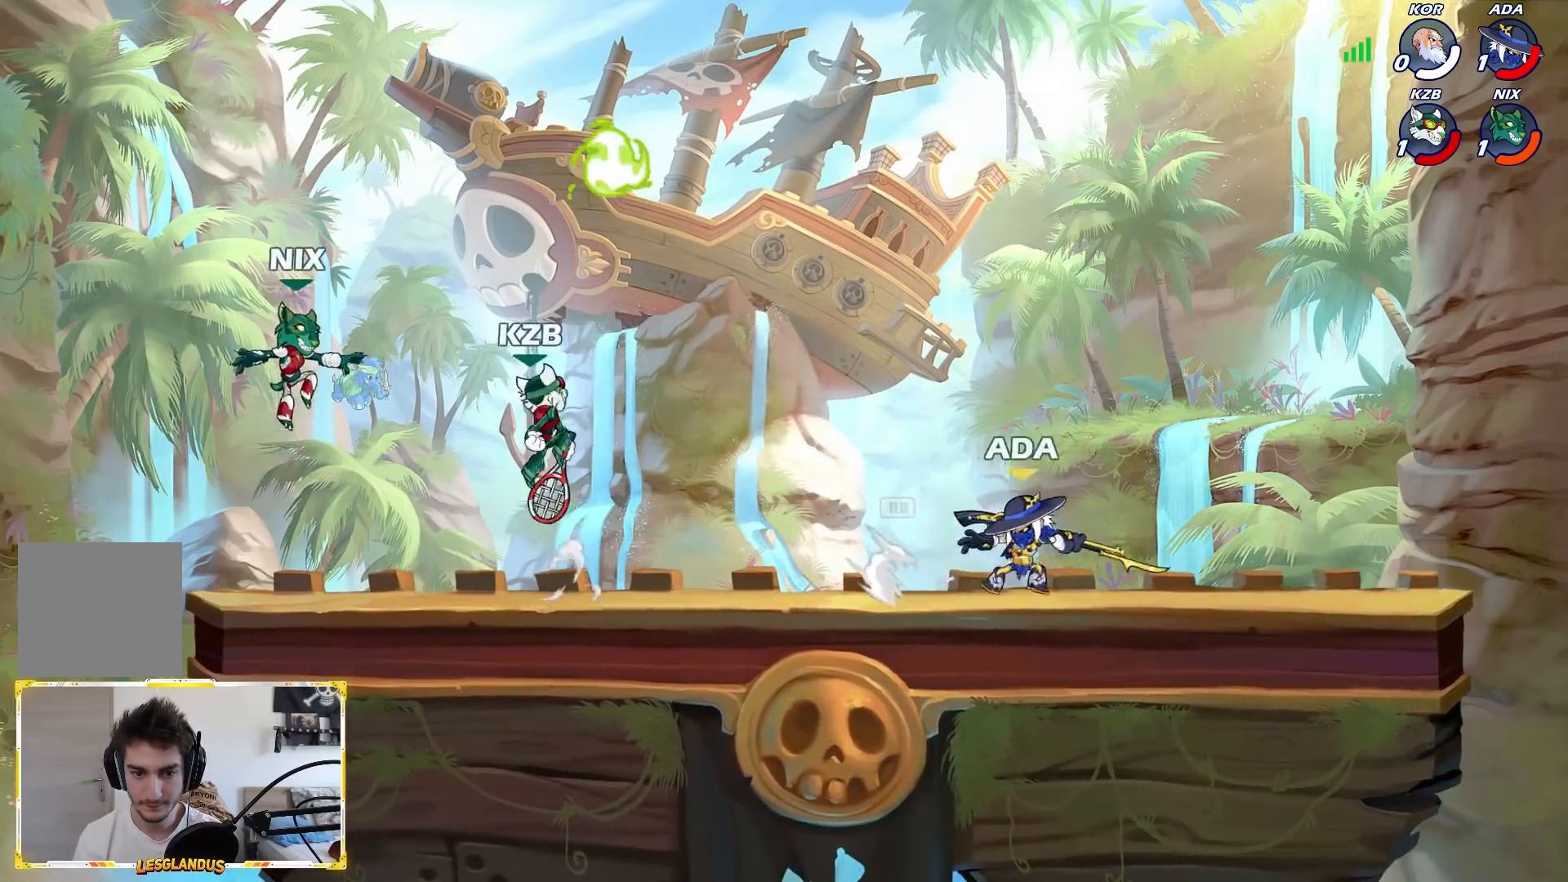
{"buttons": [], "left_stick": "center", "events": [[333, "A", "down"], [333, "left_stick", "center"], [350, "X", "down"], [433, "A", "up"], [433, "X", "up"]]}
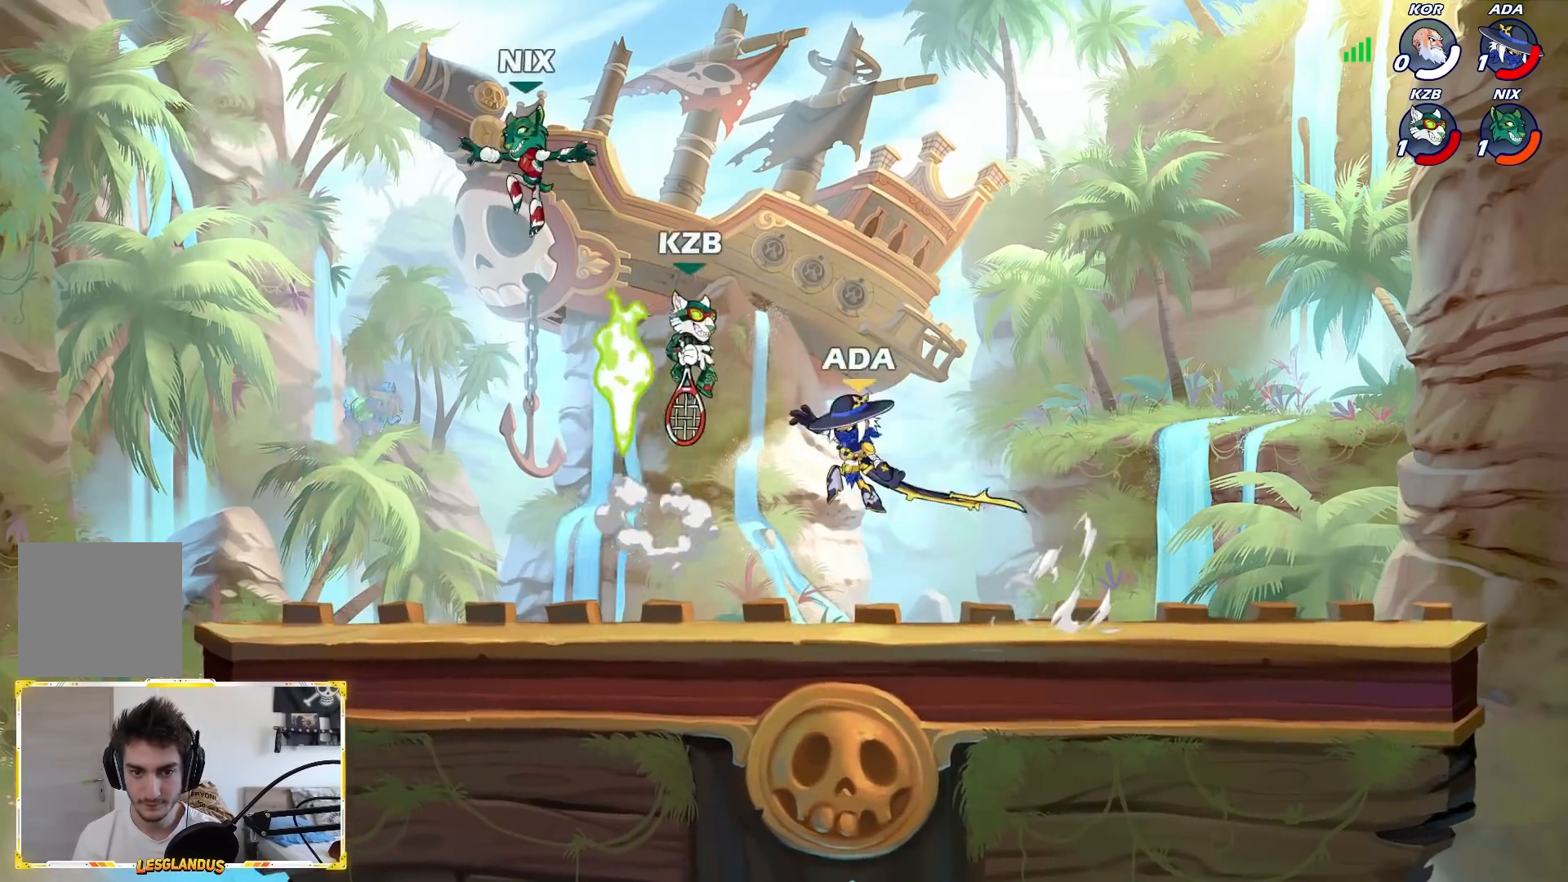
{"buttons": [], "left_stick": "right", "events": [[17, "left_stick", "left"], [133, "left_stick", "right"]]}
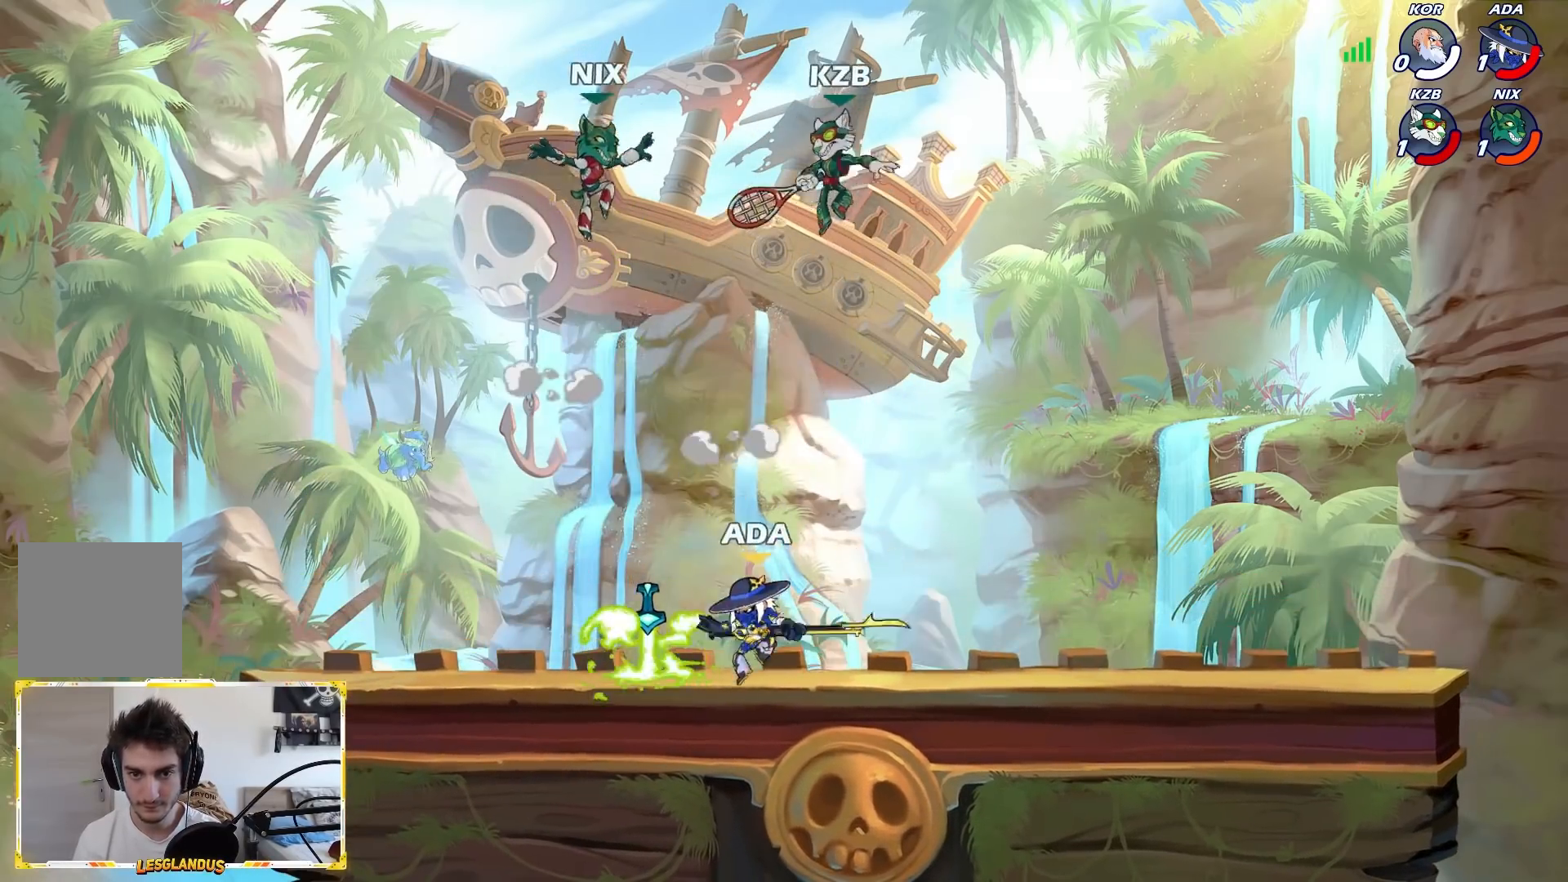
{"buttons": [], "left_stick": "center", "events": [[167, "L2", "down"], [283, "L2", "up"], [333, "left_stick", "left"], [383, "B", "down"], [433, "B", "up"], [450, "left_stick", "center"]]}